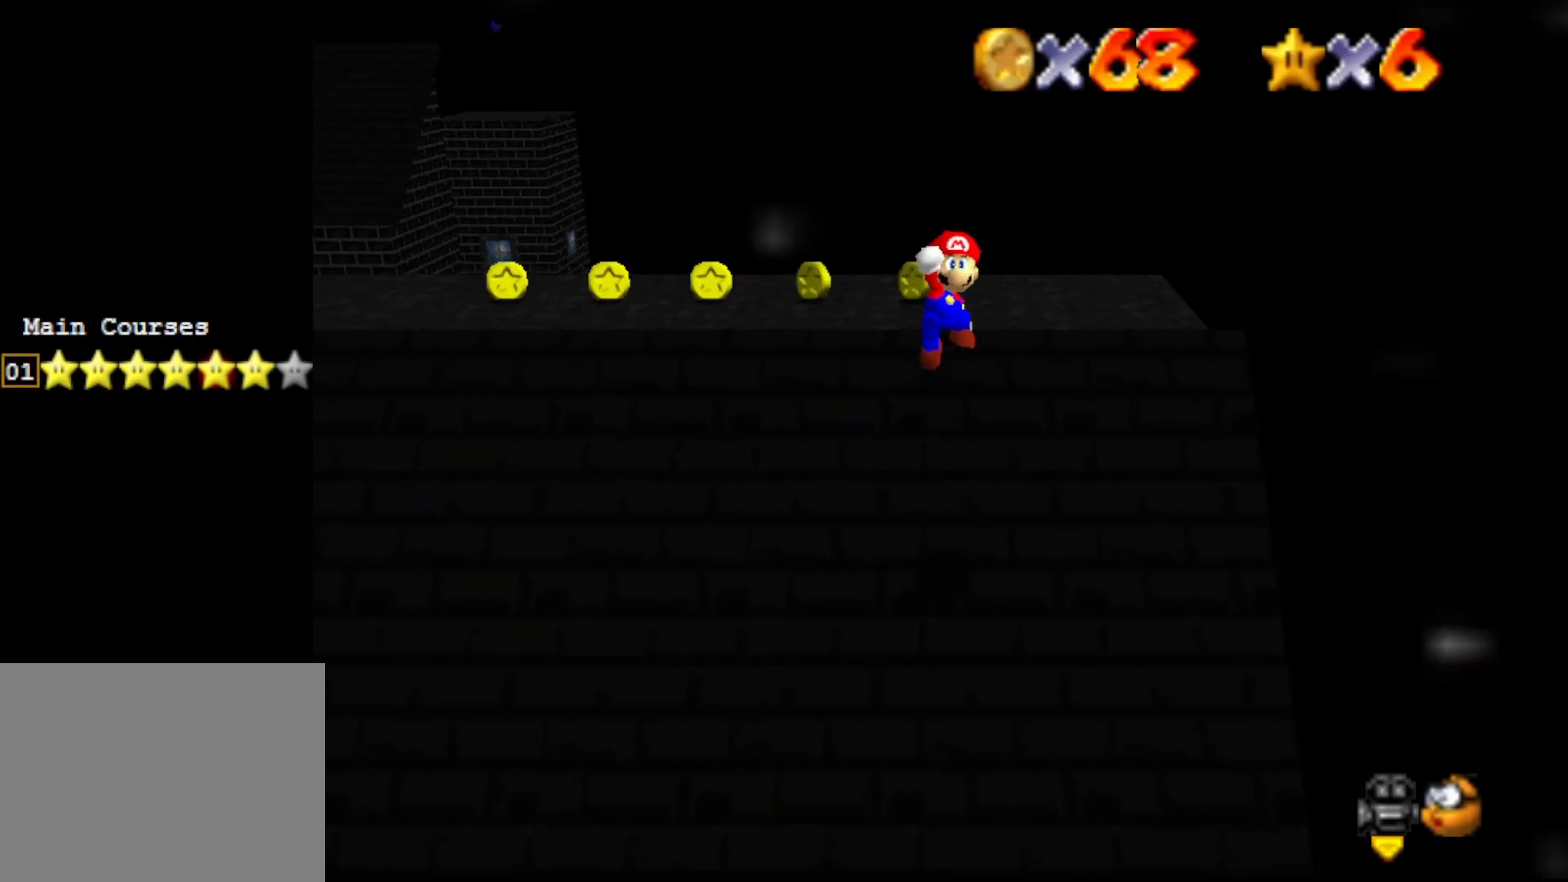
Gameplay with a controller (Nintendo layout); each line is a JSON object with the inputs held at the frame after it. "events" lists button and stick changes between this image and that frame as [ms after this image, input, new state], when the widget could be followed in between. Not read: L3 R3 Z.
{"buttons": [], "left_stick": "up", "events": [[83, "B", "down"], [117, "A", "up"], [183, "B", "up"], [267, "C_RIGHT", "down"], [400, "C_RIGHT", "up"]]}
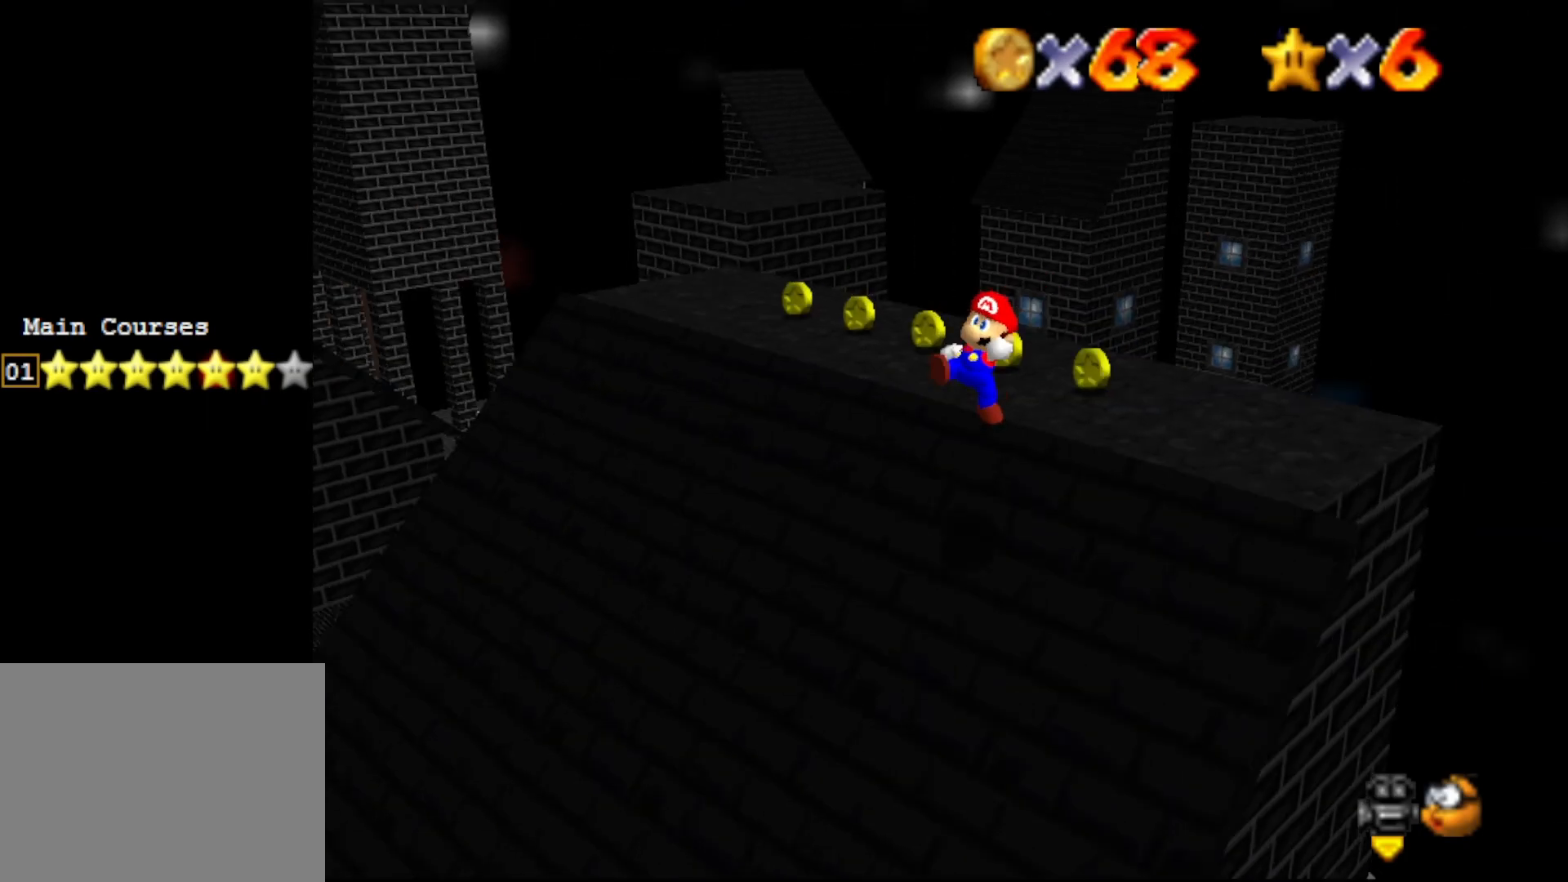
{"buttons": ["A"], "left_stick": "up-right", "events": [[50, "left_stick", "up-right"], [317, "A", "down"]]}
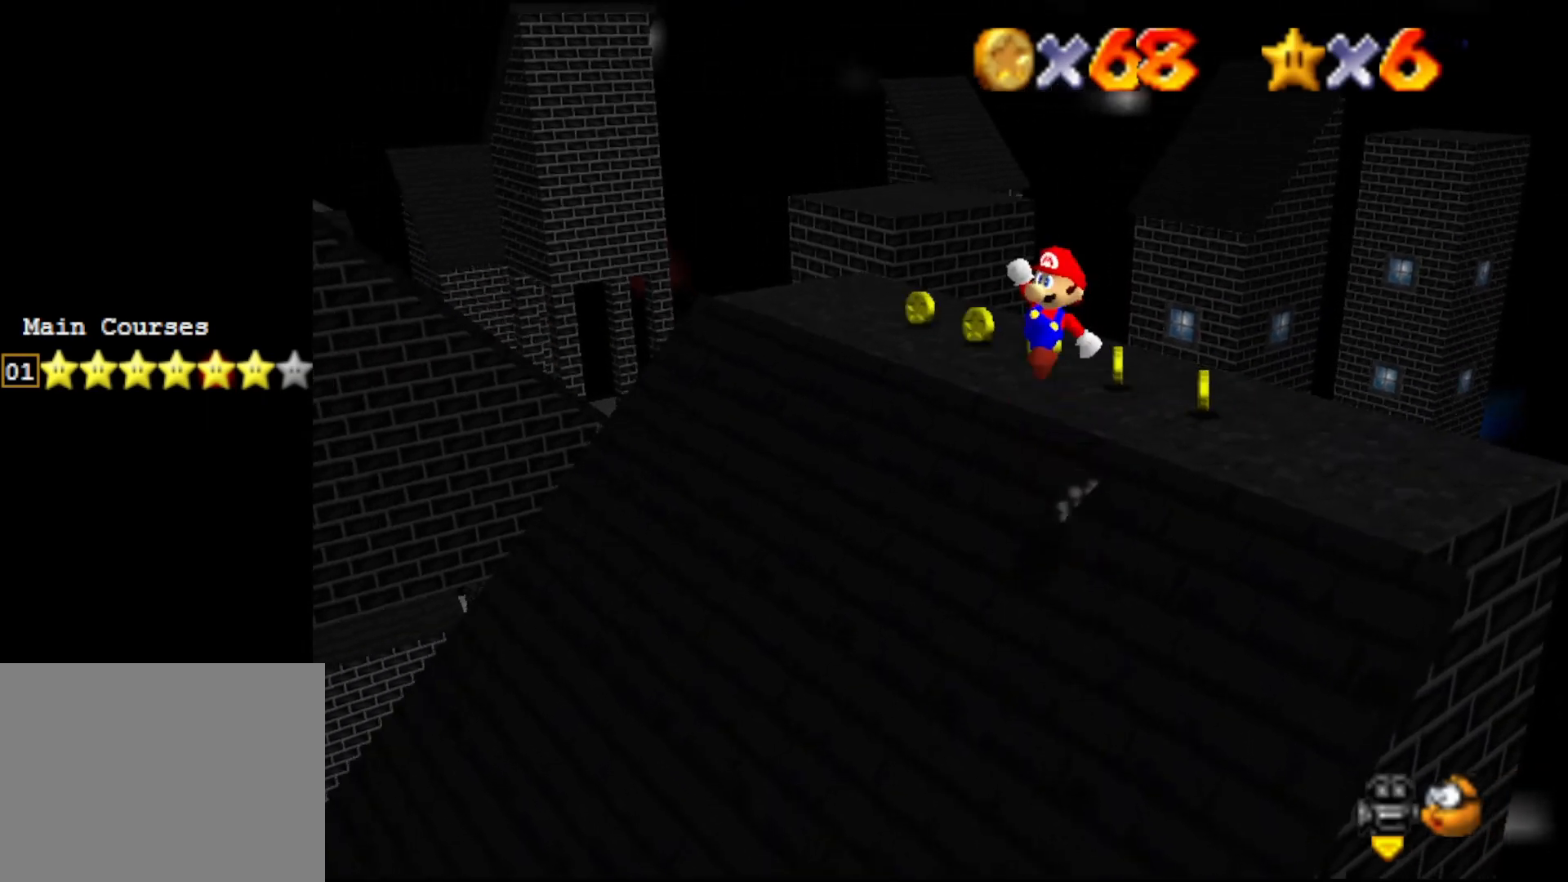
{"buttons": ["B"], "left_stick": "up-right", "events": [[383, "B", "down"], [400, "A", "up"]]}
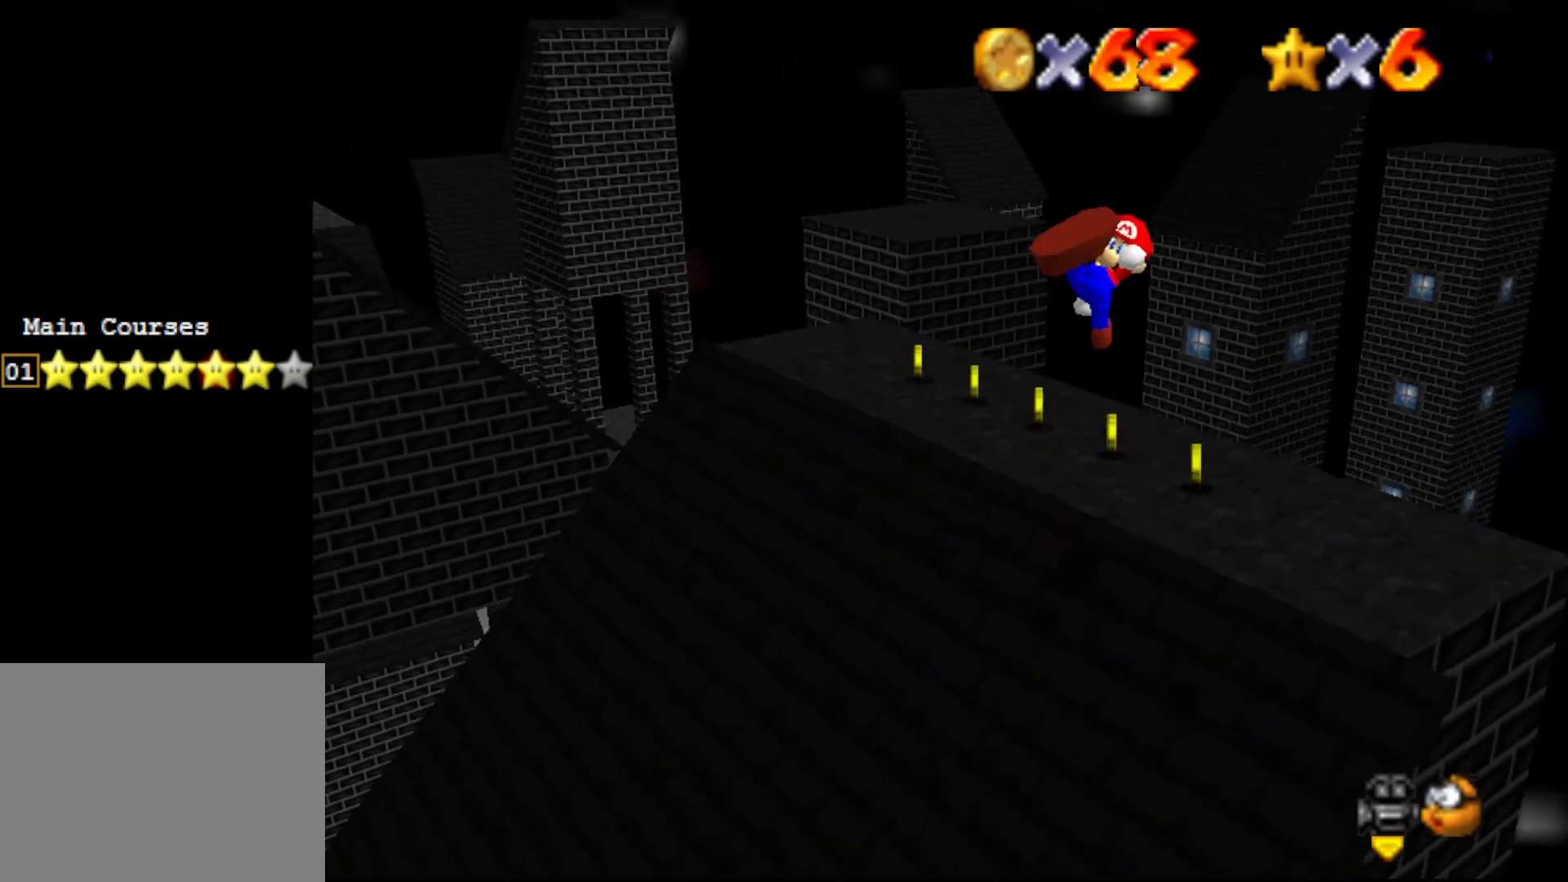
{"buttons": [], "left_stick": "center", "events": [[33, "B", "up"], [117, "left_stick", "center"], [233, "C_RIGHT", "down"], [333, "C_RIGHT", "up"]]}
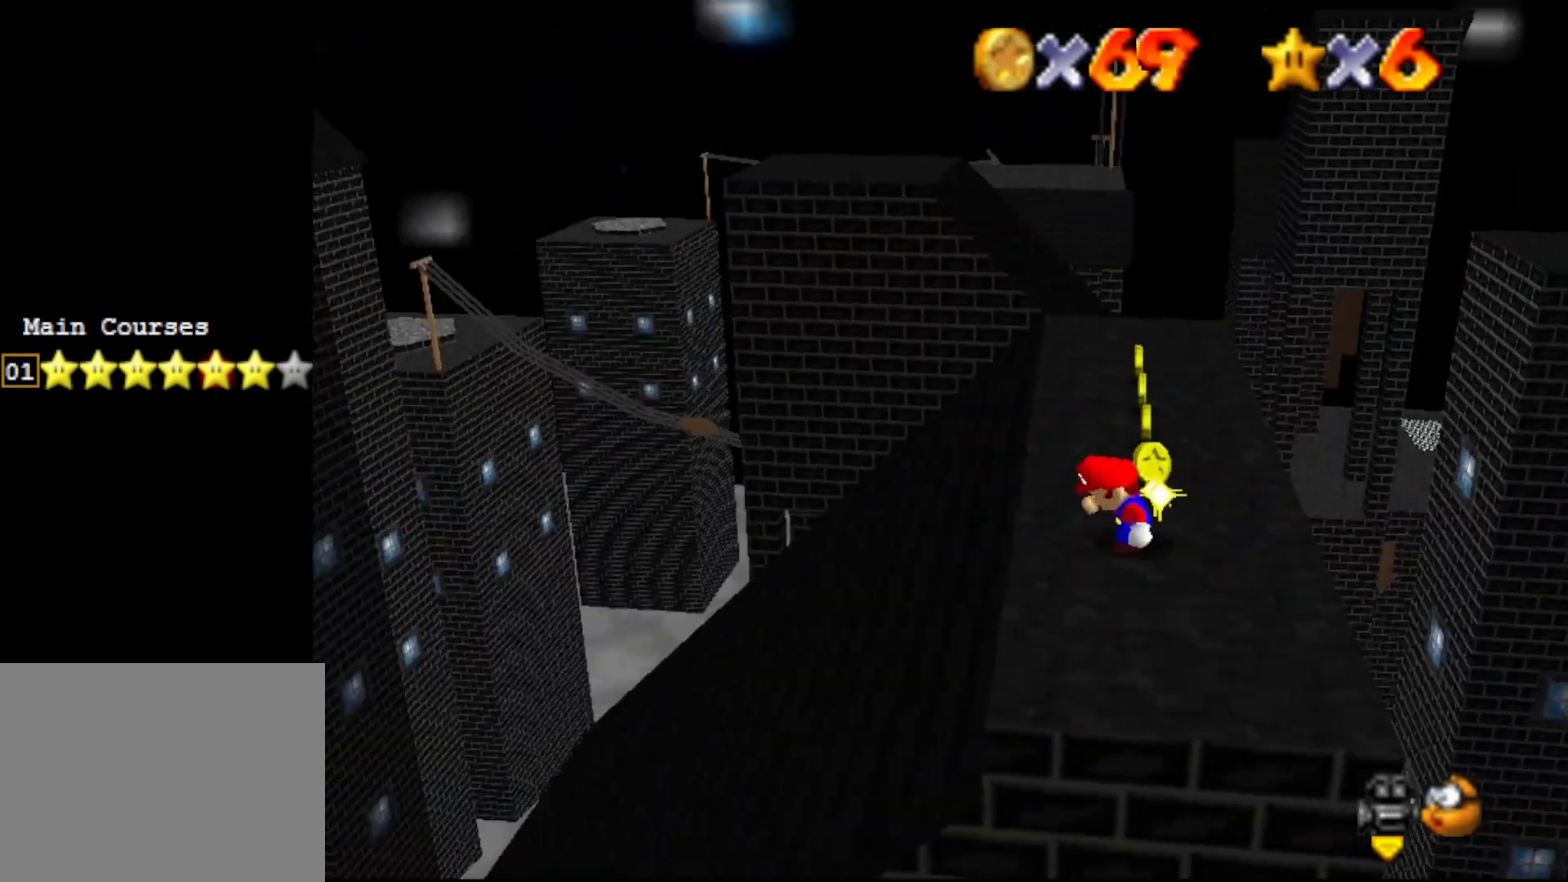
{"buttons": [], "left_stick": "center", "events": []}
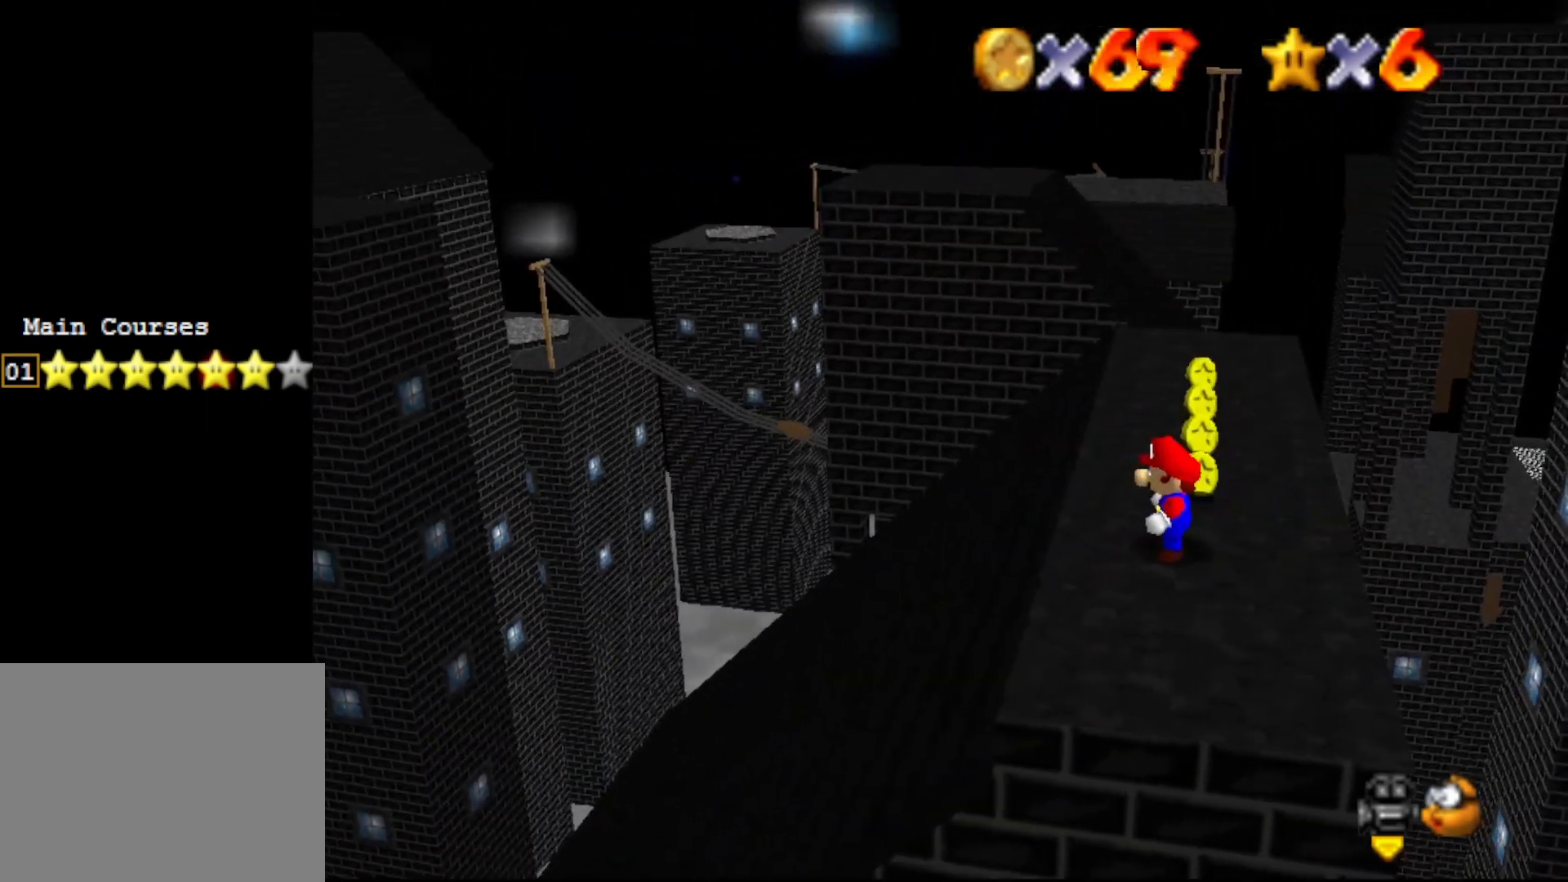
{"buttons": [], "left_stick": "up", "events": [[83, "left_stick", "up"]]}
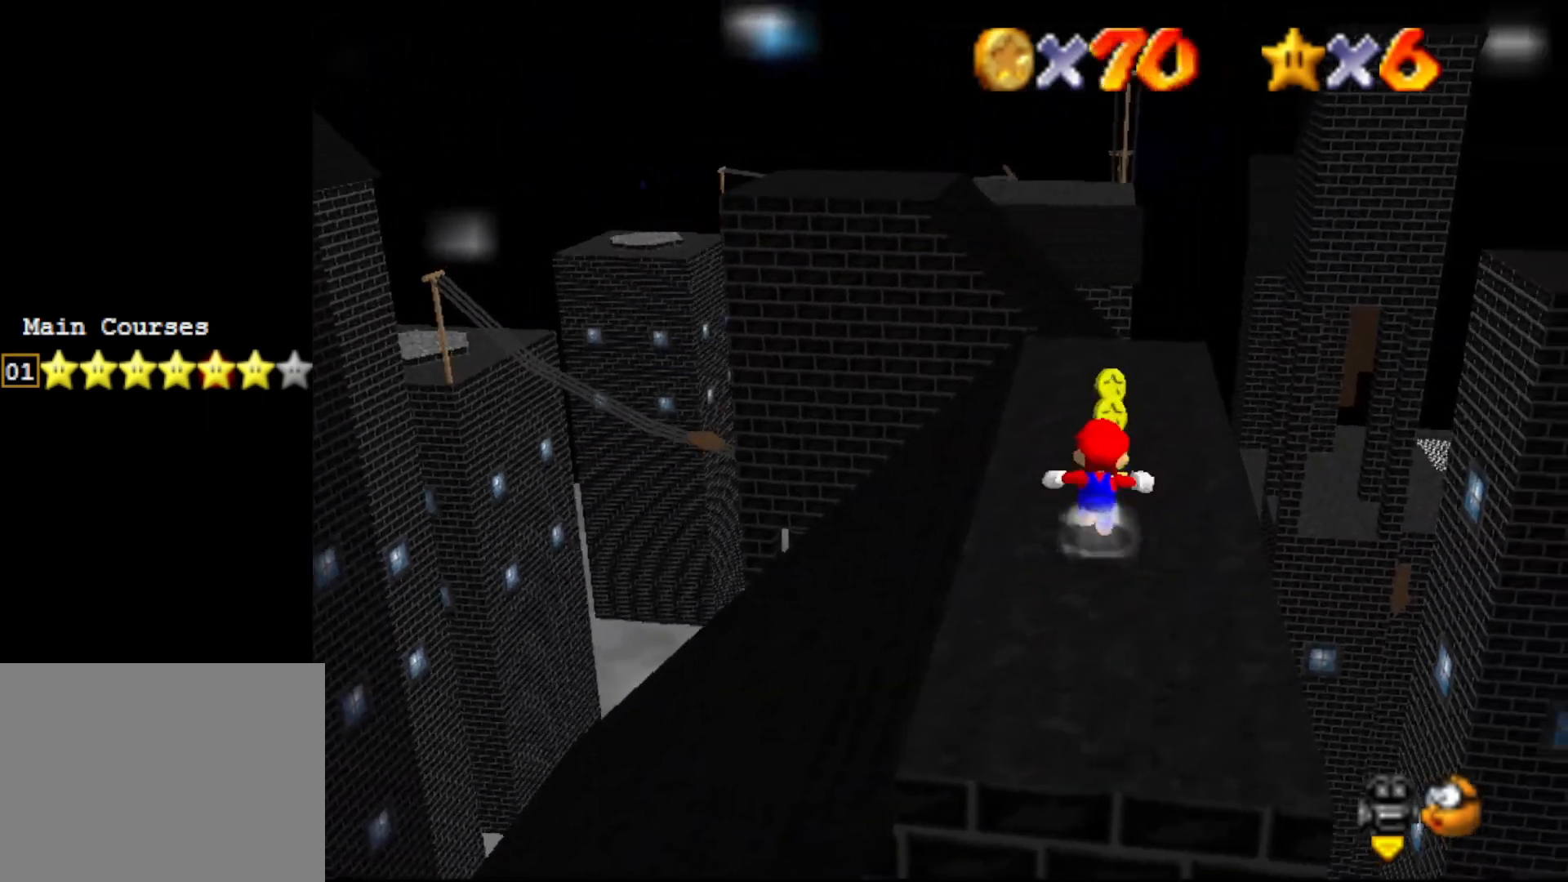
{"buttons": [], "left_stick": "center", "events": [[200, "C_RIGHT", "down"], [283, "C_RIGHT", "up"], [317, "left_stick", "up-right"], [467, "left_stick", "center"]]}
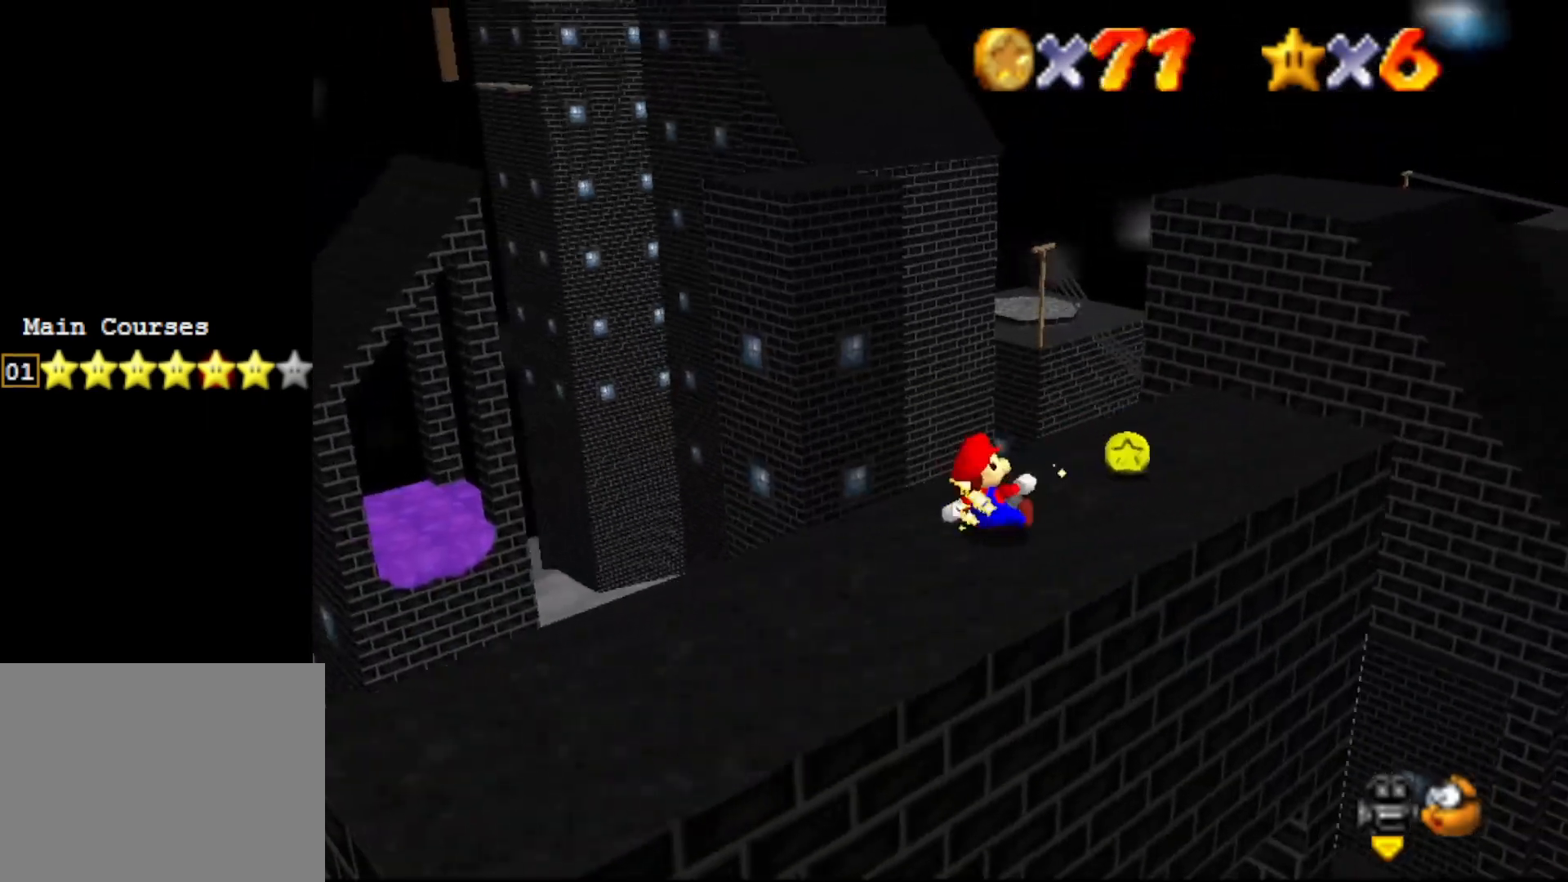
{"buttons": [], "left_stick": "up-right", "events": [[200, "C_DOWN", "down"], [300, "left_stick", "up-right"], [367, "C_DOWN", "up"]]}
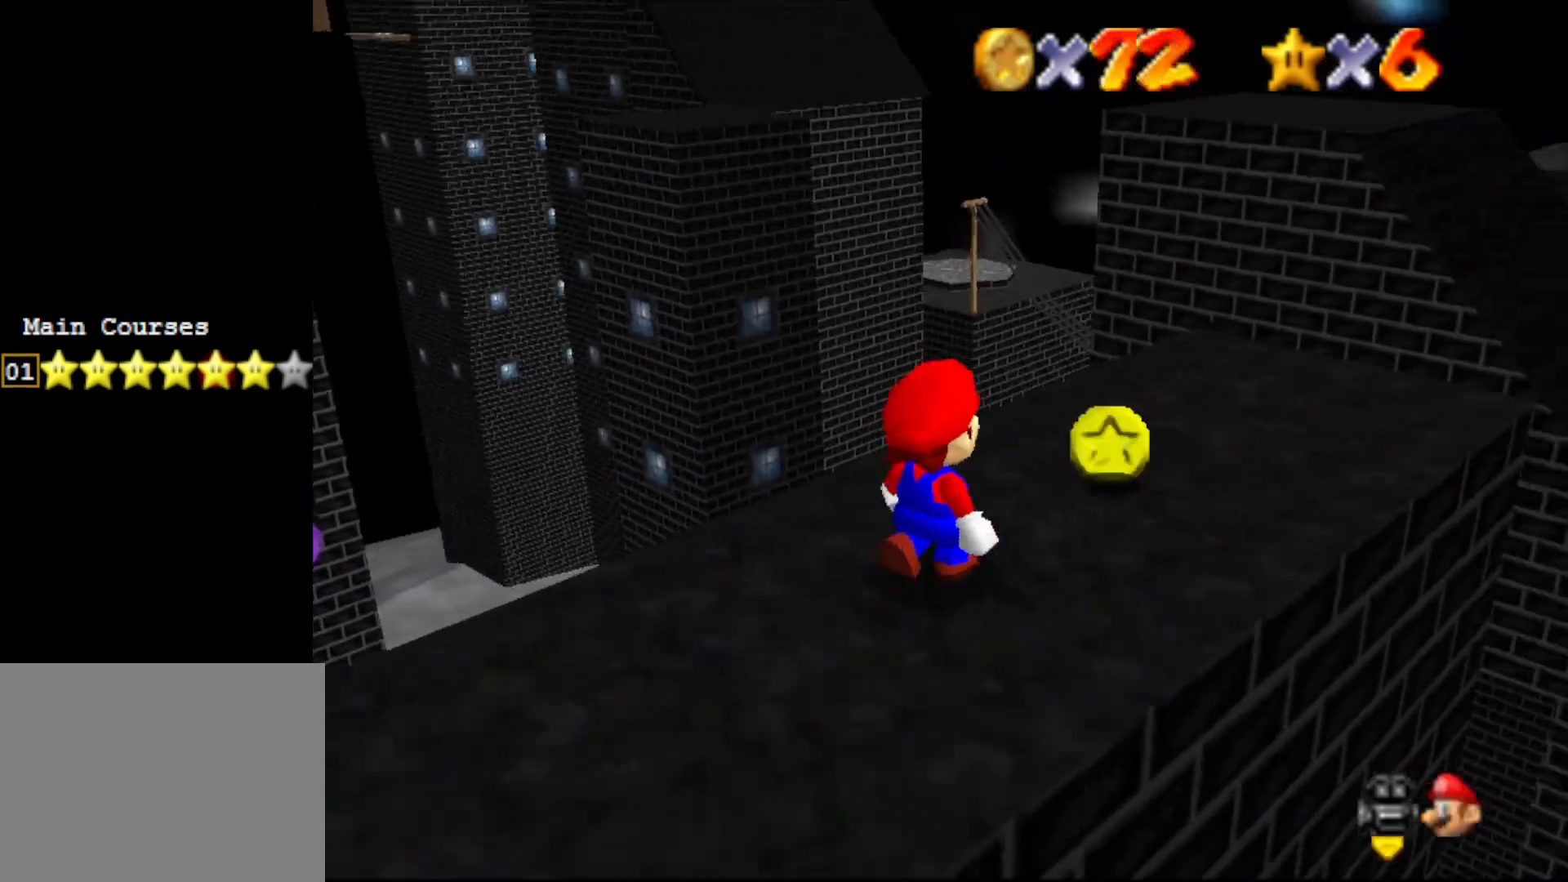
{"buttons": [], "left_stick": "center", "events": [[300, "C_DOWN", "down"], [367, "left_stick", "center"], [433, "C_DOWN", "up"]]}
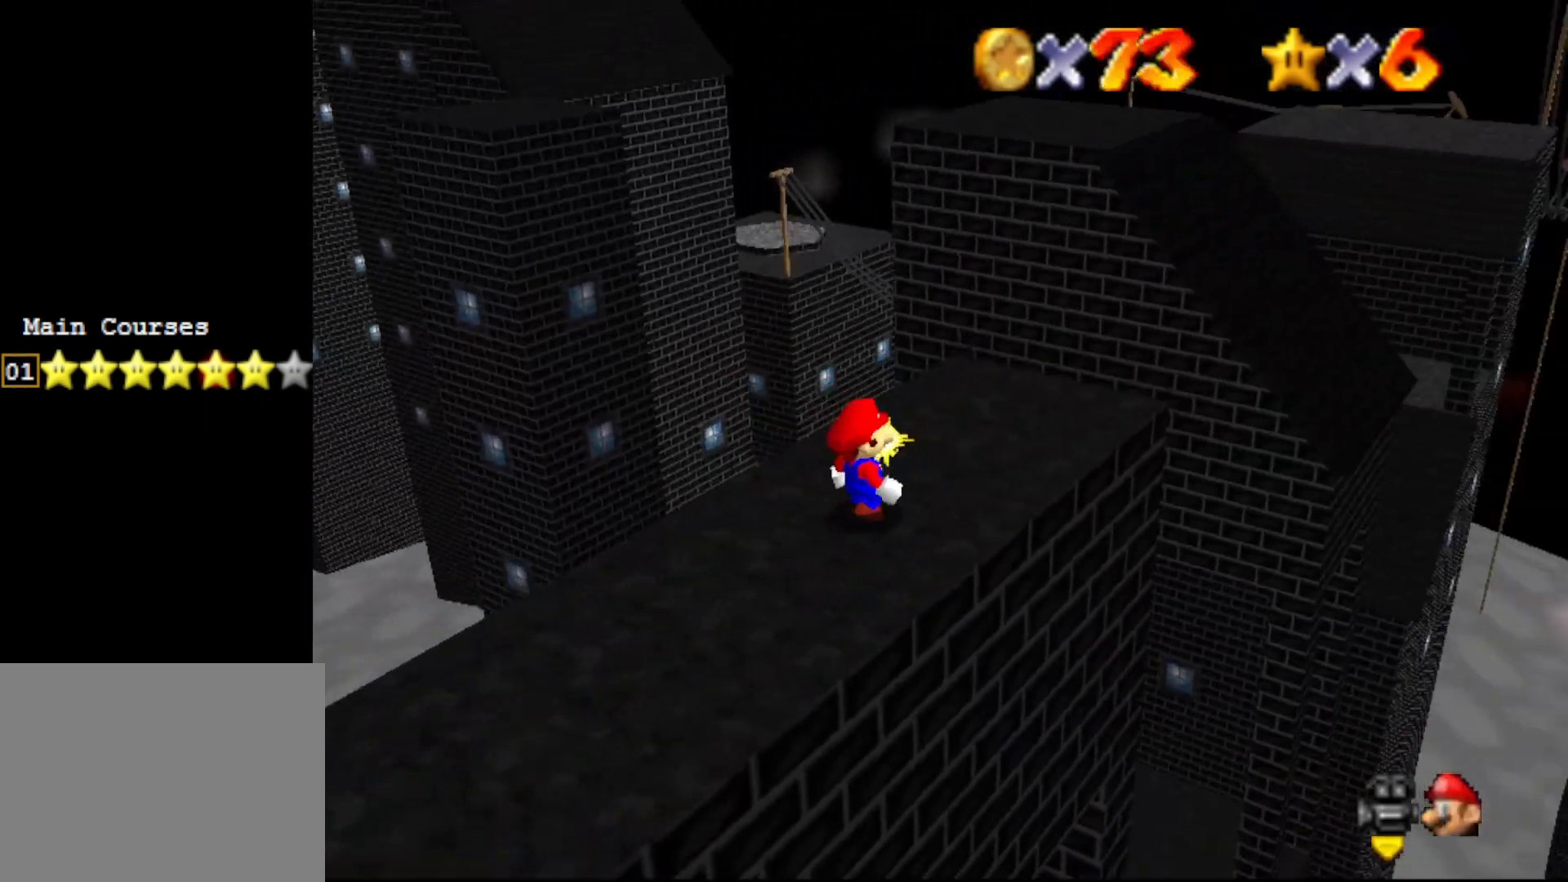
{"buttons": [], "left_stick": "up-right", "events": [[317, "left_stick", "up-right"]]}
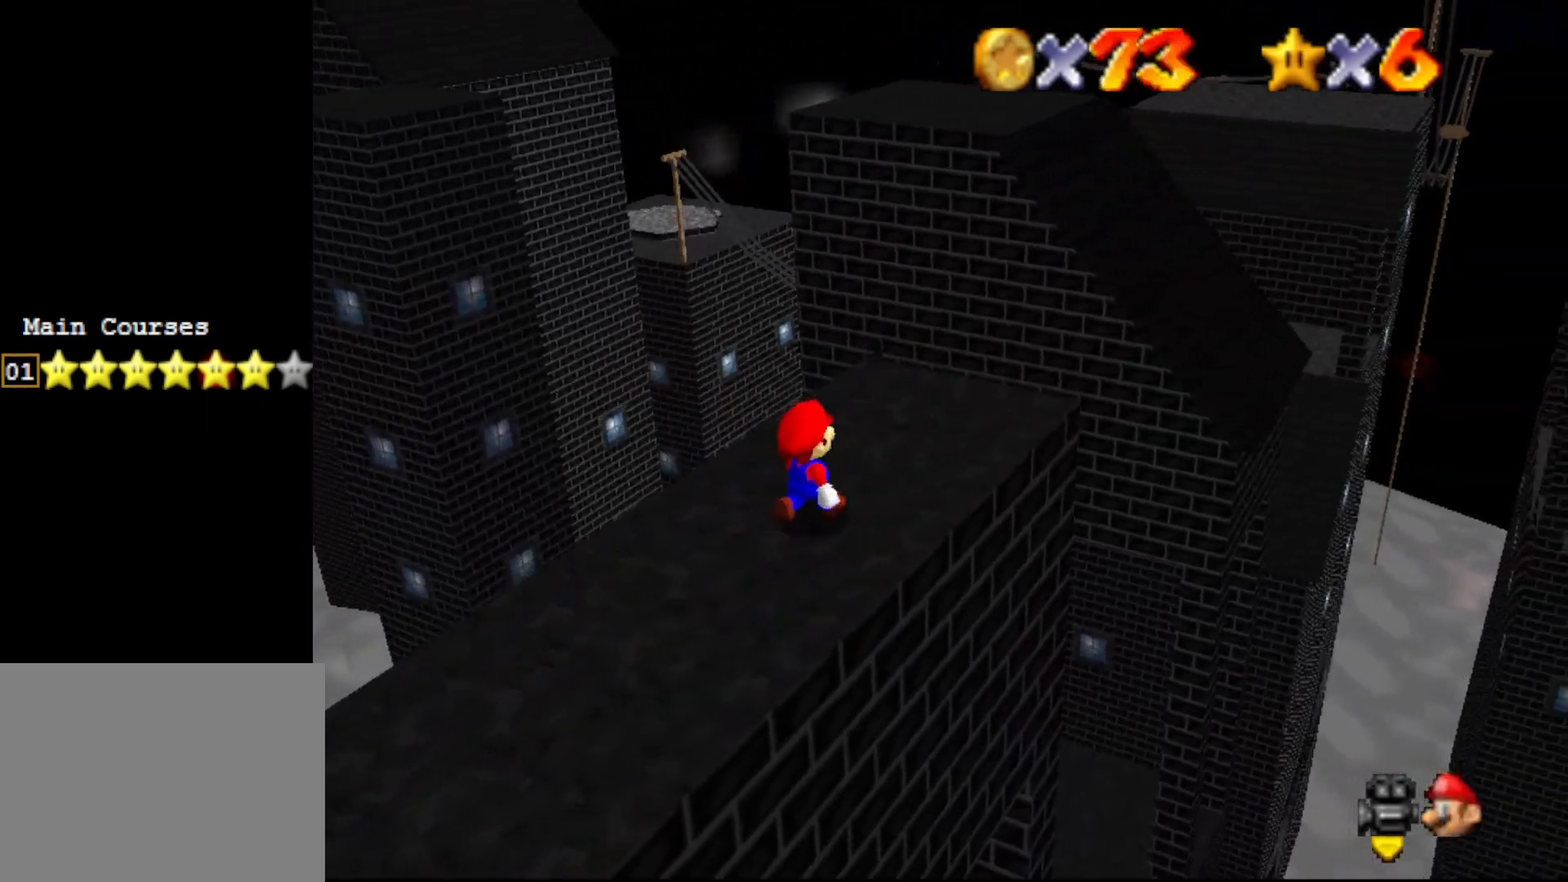
{"buttons": [], "left_stick": "up", "events": [[167, "left_stick", "center"], [500, "left_stick", "up"]]}
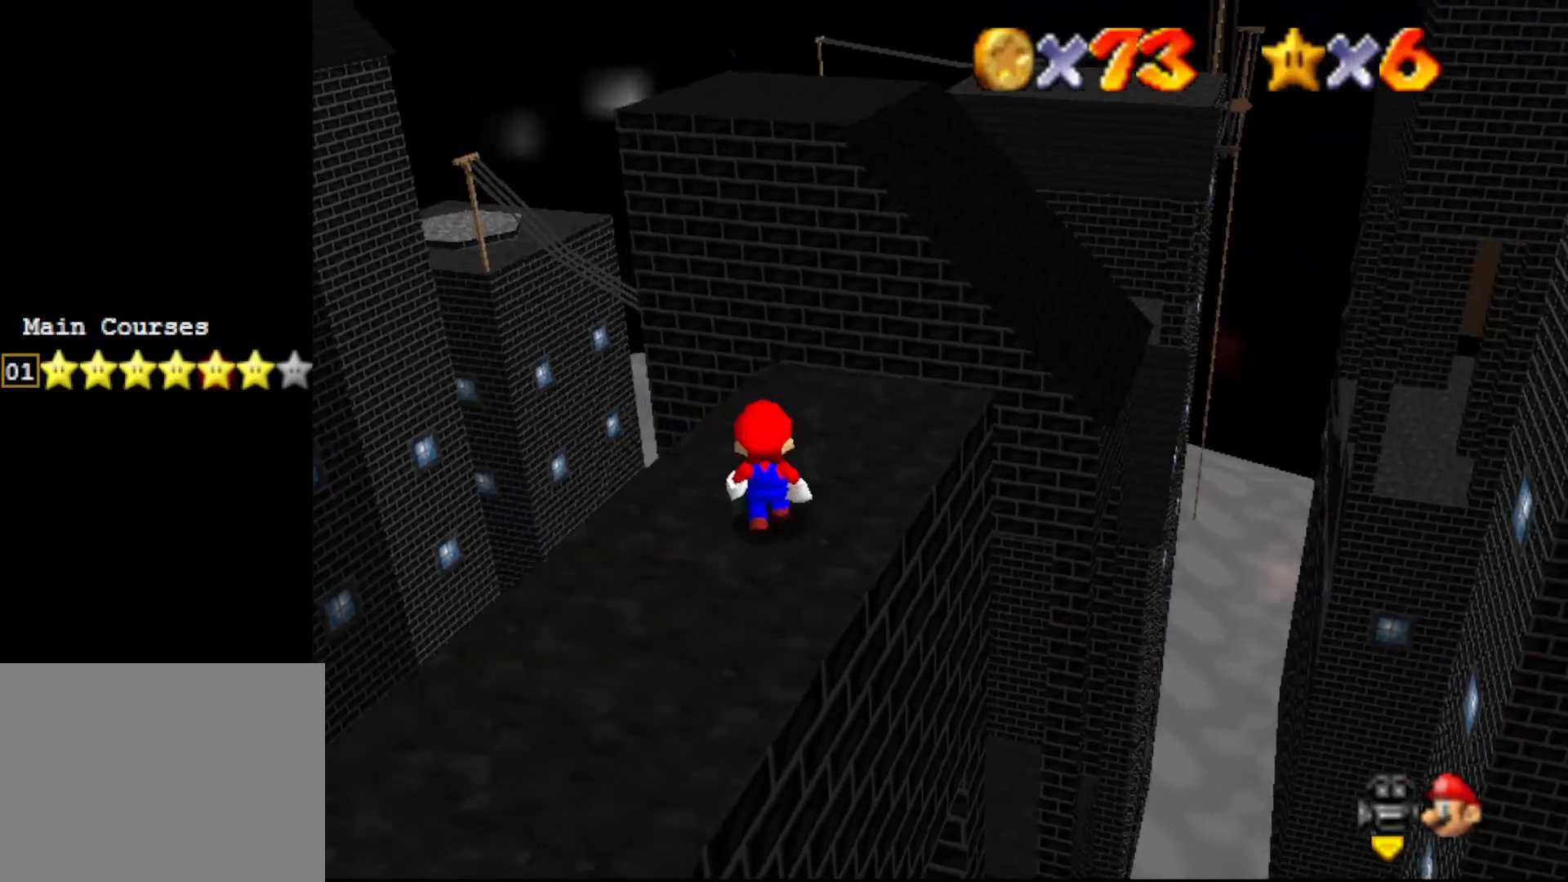
{"buttons": [], "left_stick": "right", "events": [[100, "A", "down"], [100, "left_stick", "center"], [150, "A", "up"], [150, "left_stick", "down-right"], [300, "left_stick", "right"]]}
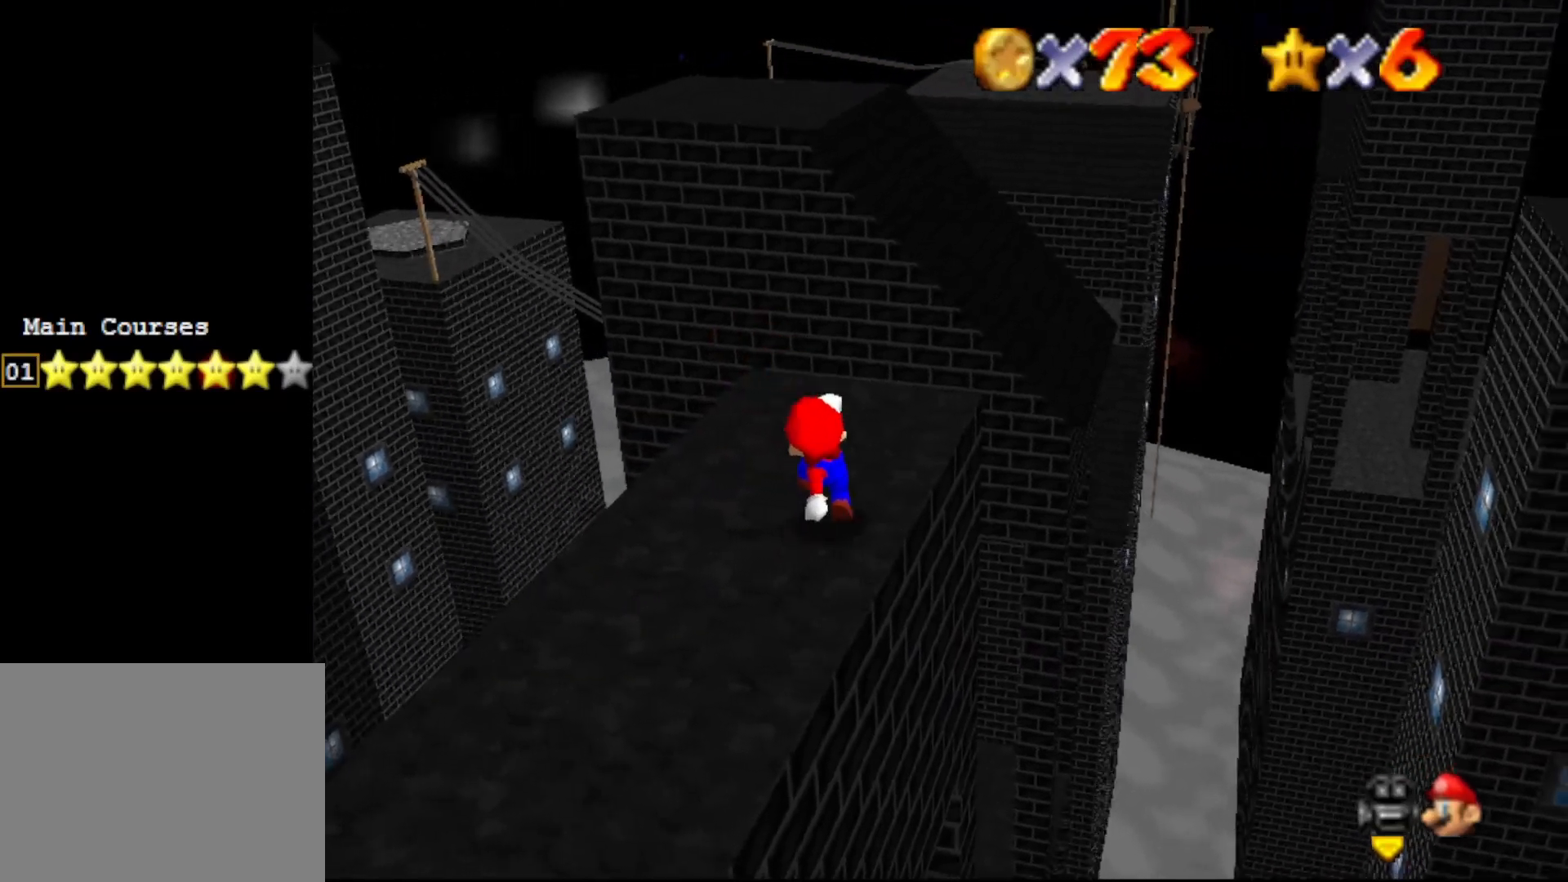
{"buttons": [], "left_stick": "up-right", "events": [[17, "left_stick", "center"], [267, "left_stick", "up-right"]]}
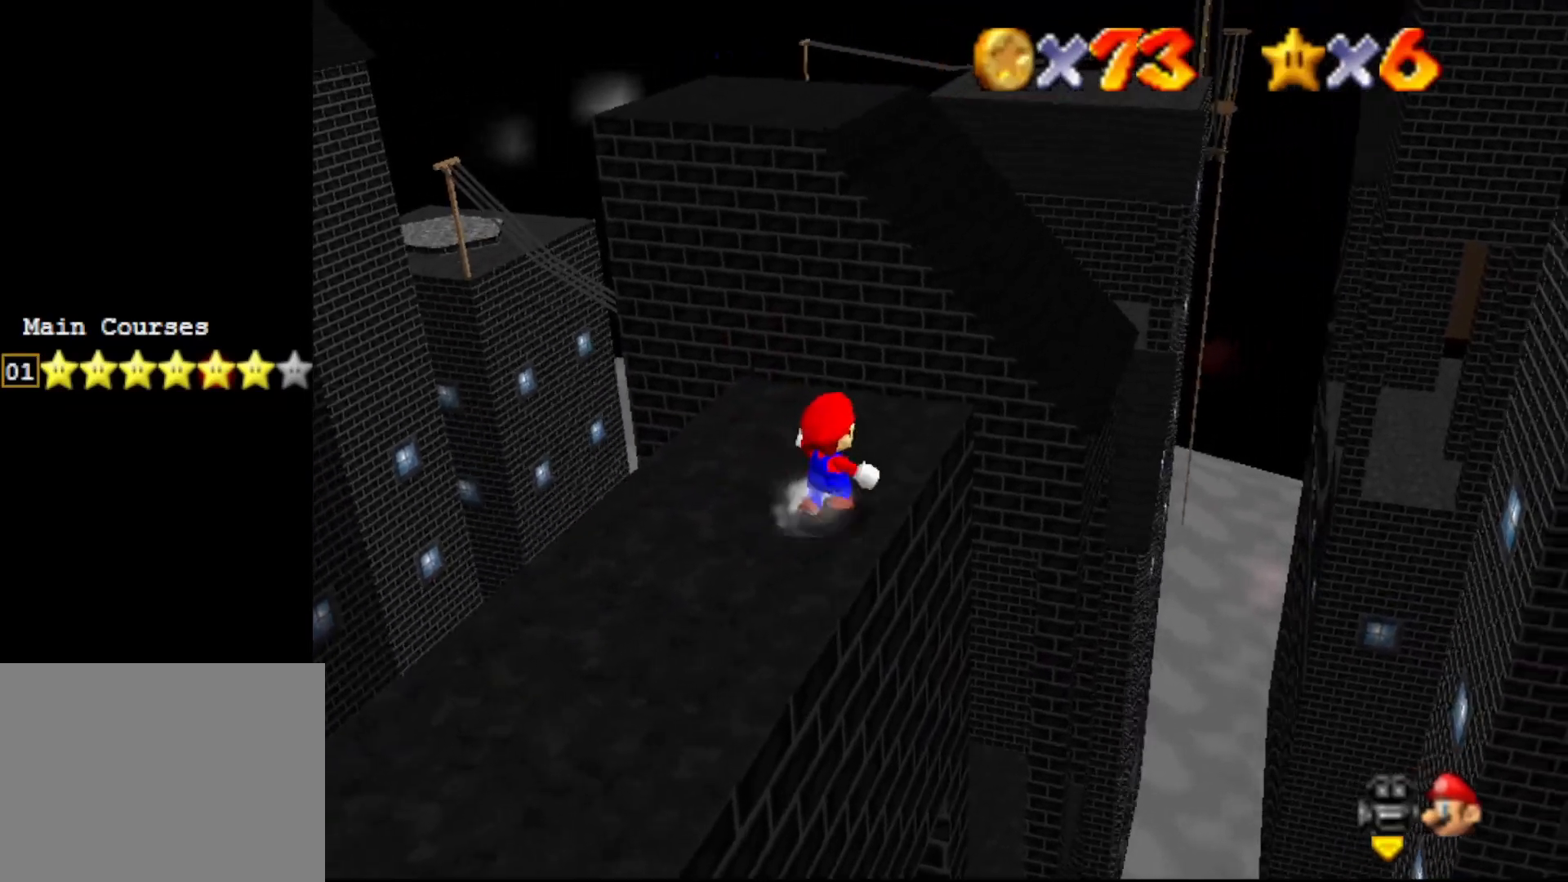
{"buttons": [], "left_stick": "up", "events": [[367, "left_stick", "up"]]}
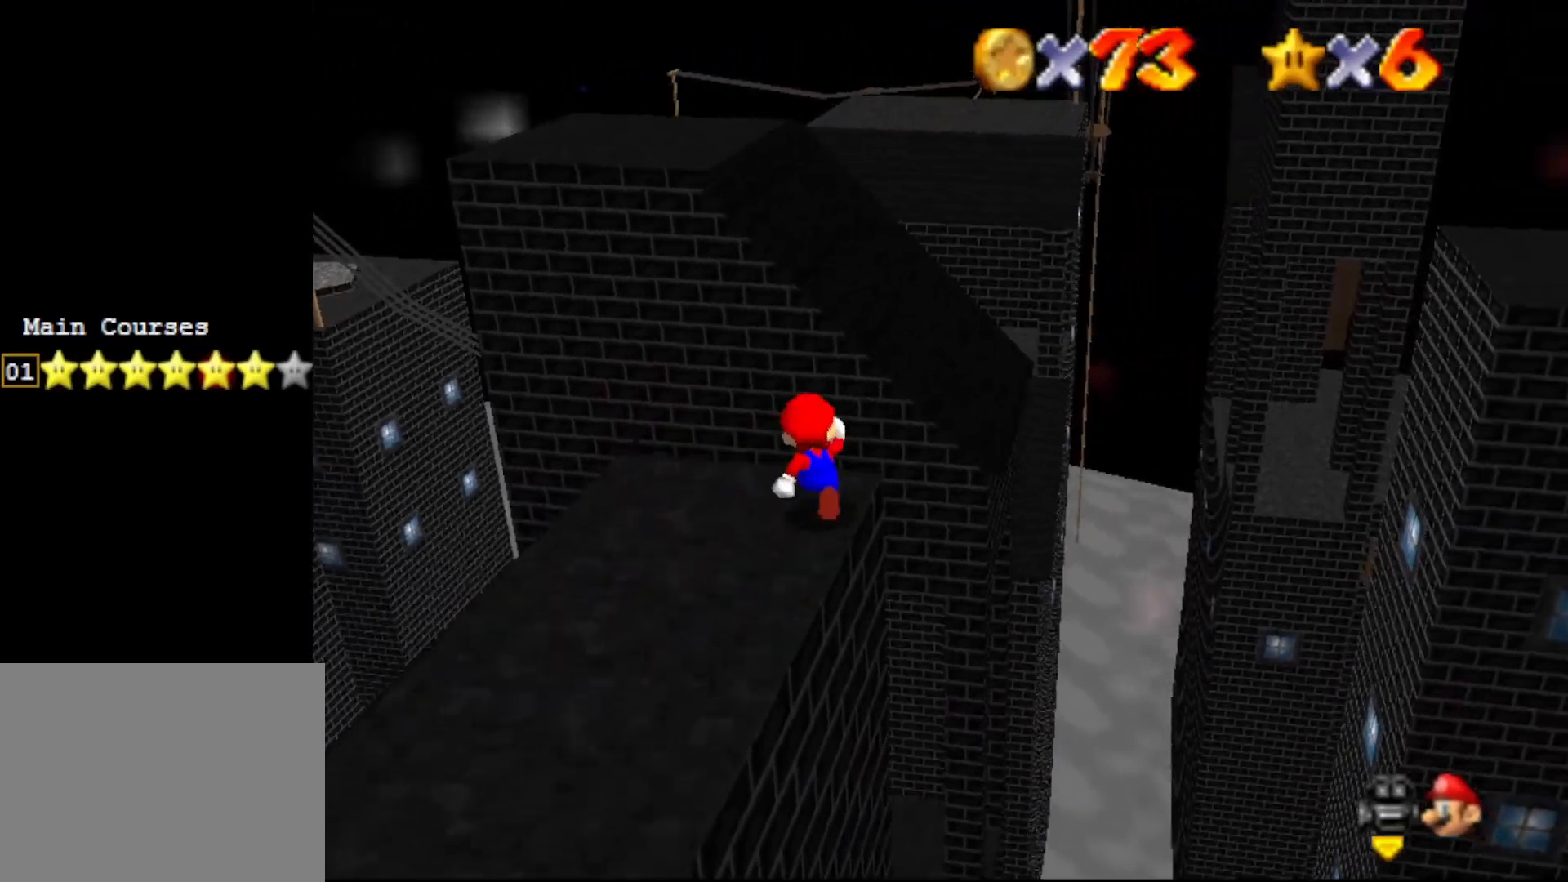
{"buttons": ["A"], "left_stick": "up", "events": [[133, "A", "down"]]}
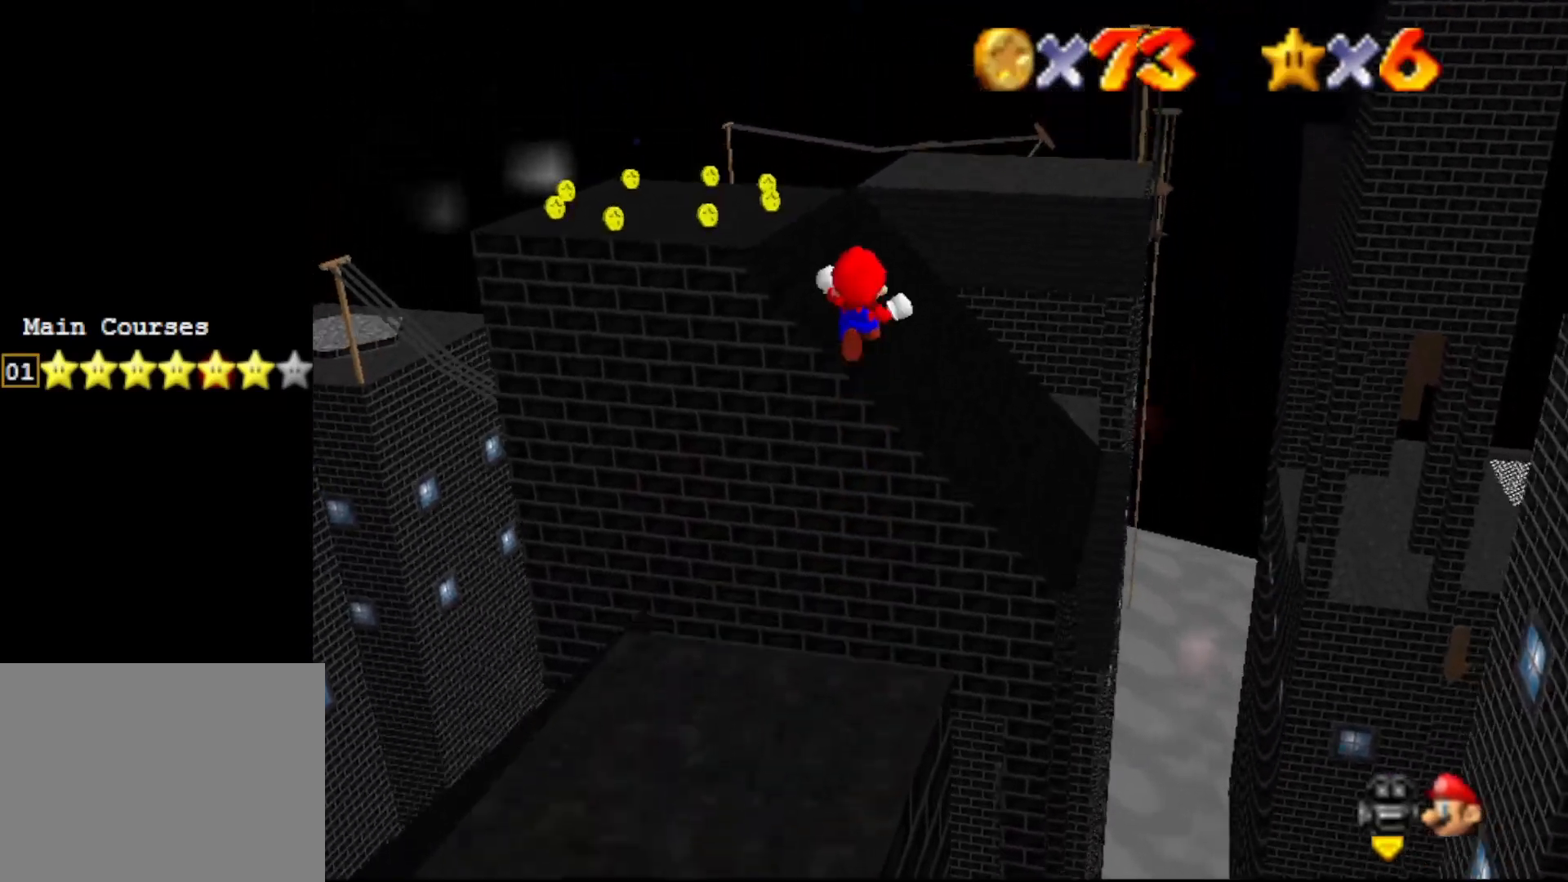
{"buttons": ["A"], "left_stick": "up", "events": [[217, "left_stick", "up-right"], [333, "left_stick", "up"]]}
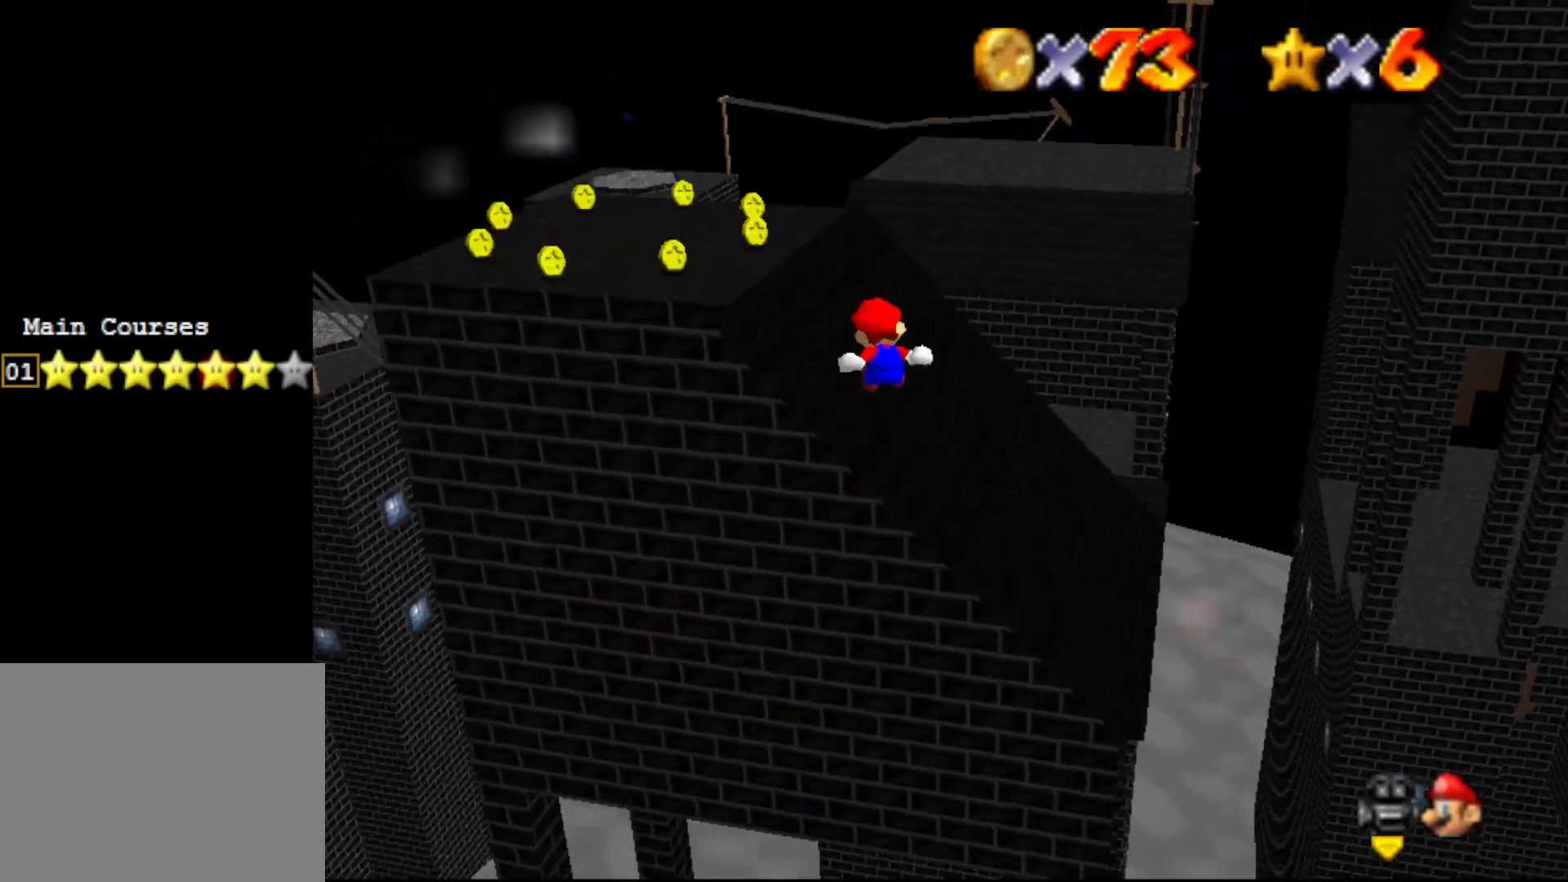
{"buttons": ["A"], "left_stick": "up-left", "events": [[483, "left_stick", "up-left"]]}
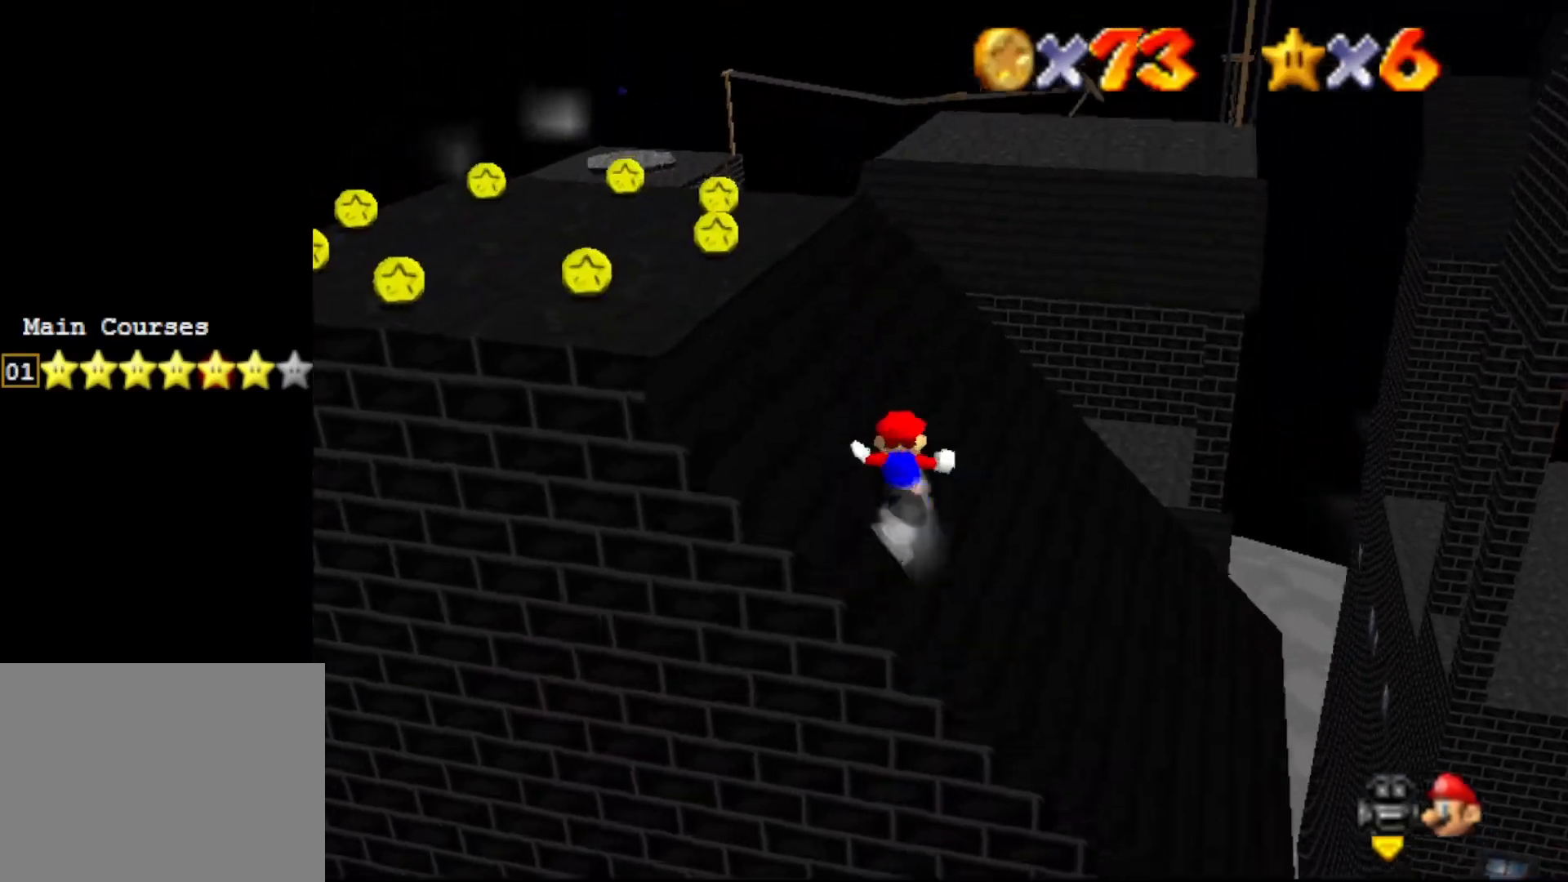
{"buttons": ["A"], "left_stick": "up-left", "events": []}
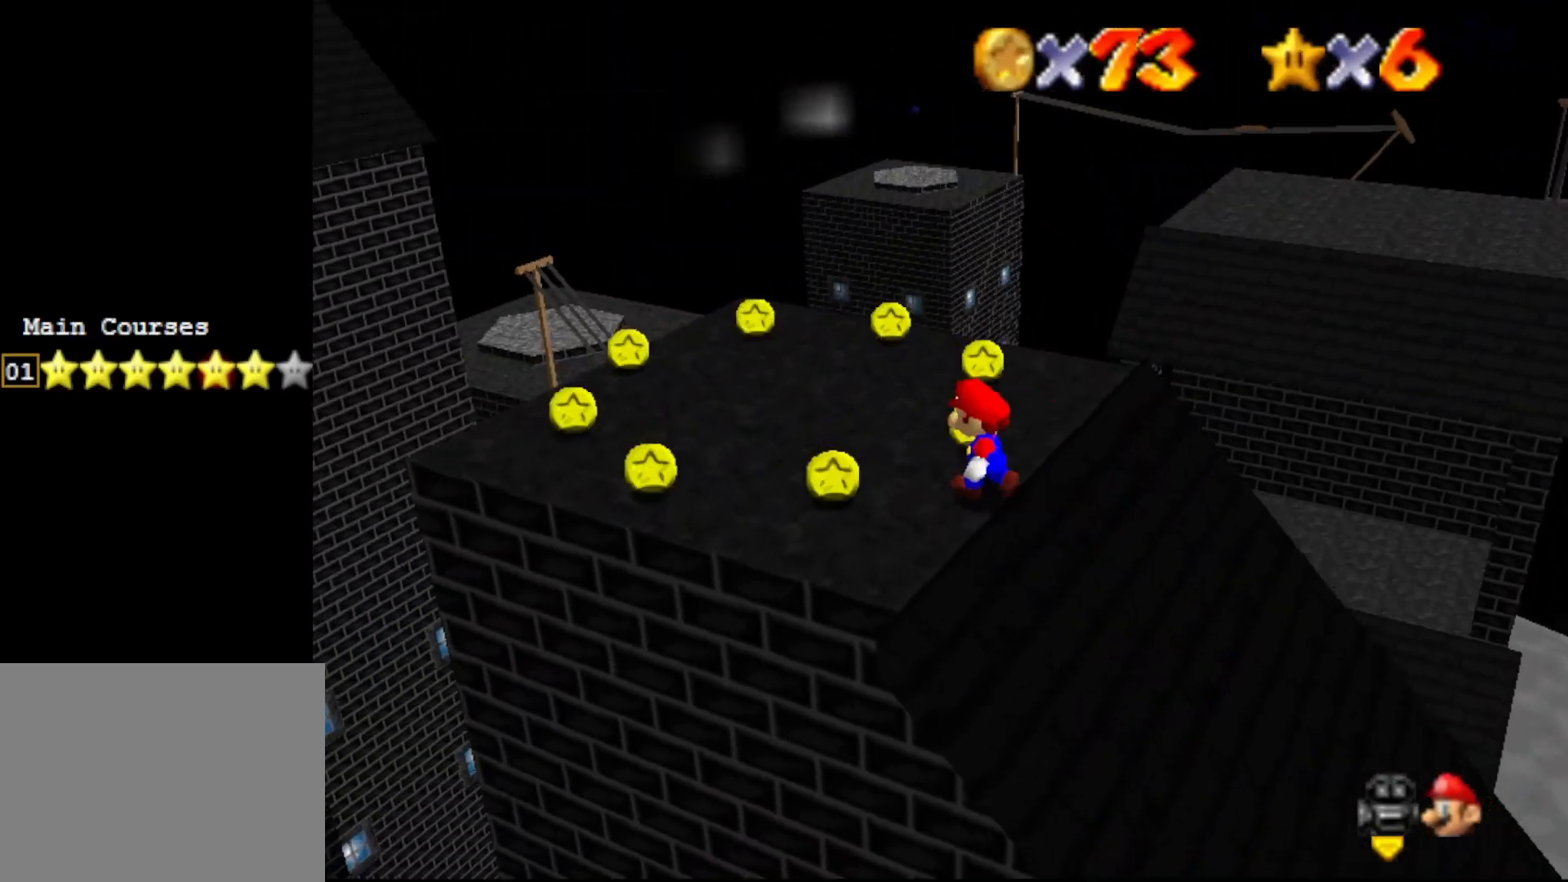
{"buttons": [], "left_stick": "center", "events": [[100, "A", "up"], [217, "left_stick", "center"]]}
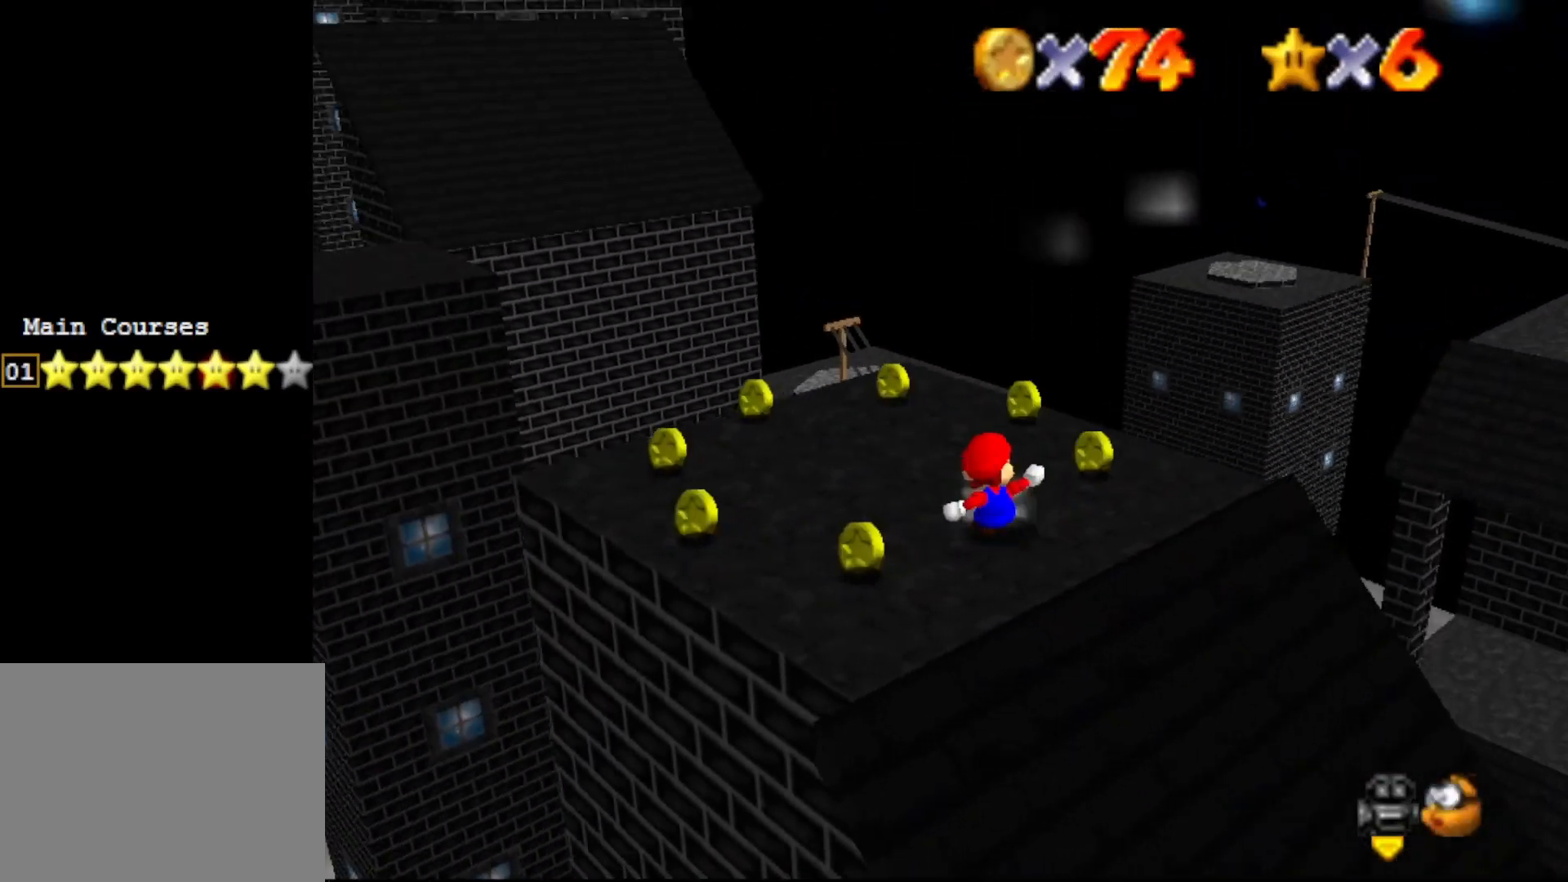
{"buttons": ["C_LEFT"], "left_stick": "center", "events": [[67, "left_stick", "up"], [183, "C_LEFT", "down"], [250, "C_LEFT", "up"], [300, "left_stick", "center"], [367, "C_LEFT", "down"], [400, "C_LEFT", "up"], [483, "C_LEFT", "down"]]}
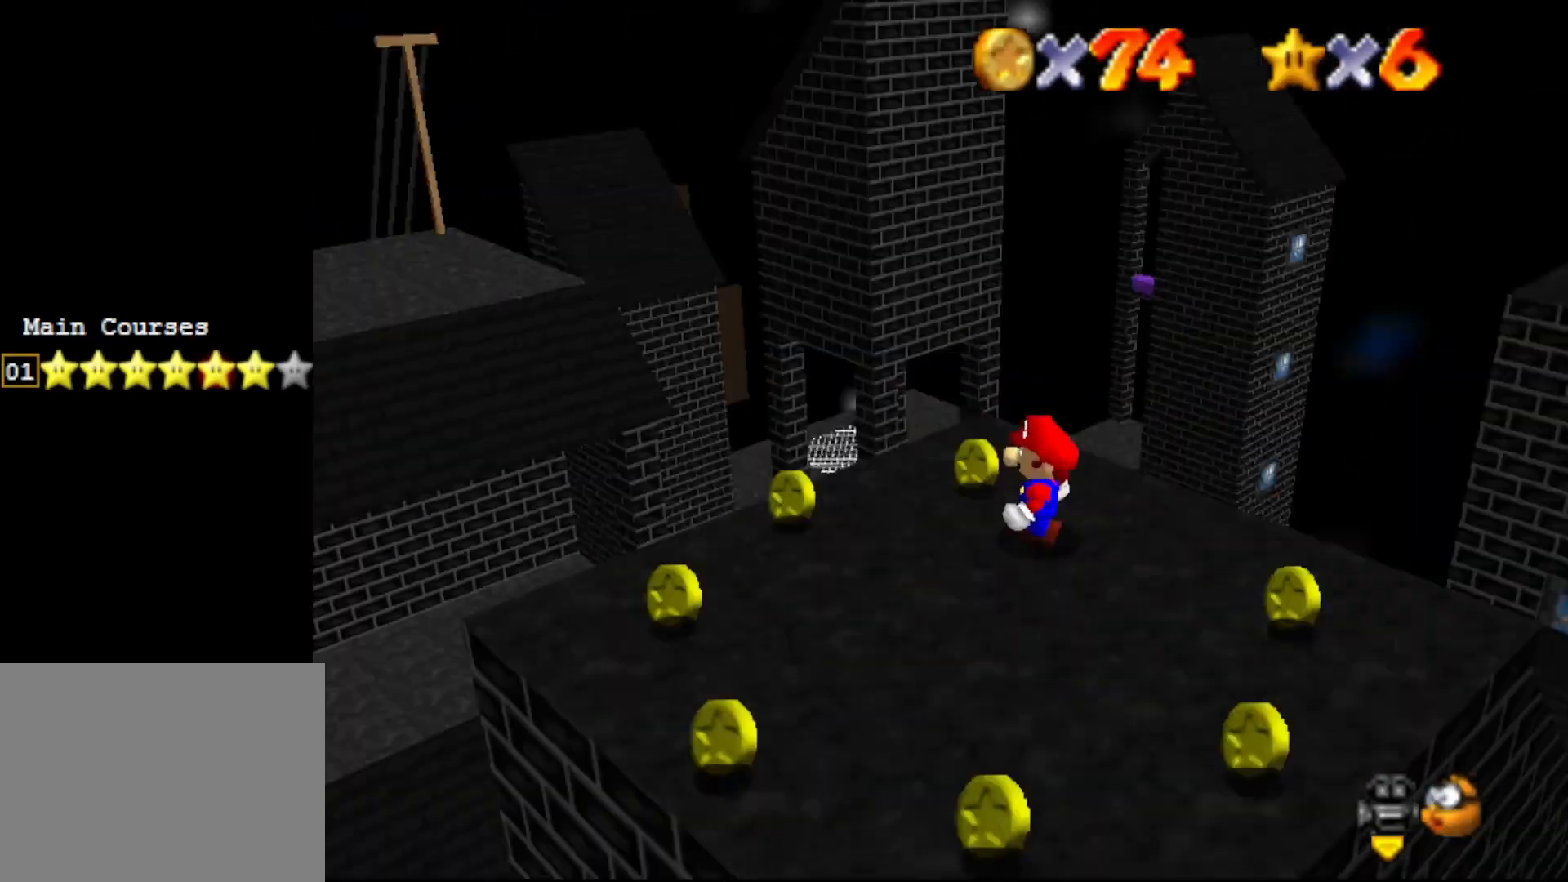
{"buttons": [], "left_stick": "up-left", "events": [[83, "C_LEFT", "up"], [433, "left_stick", "up-left"]]}
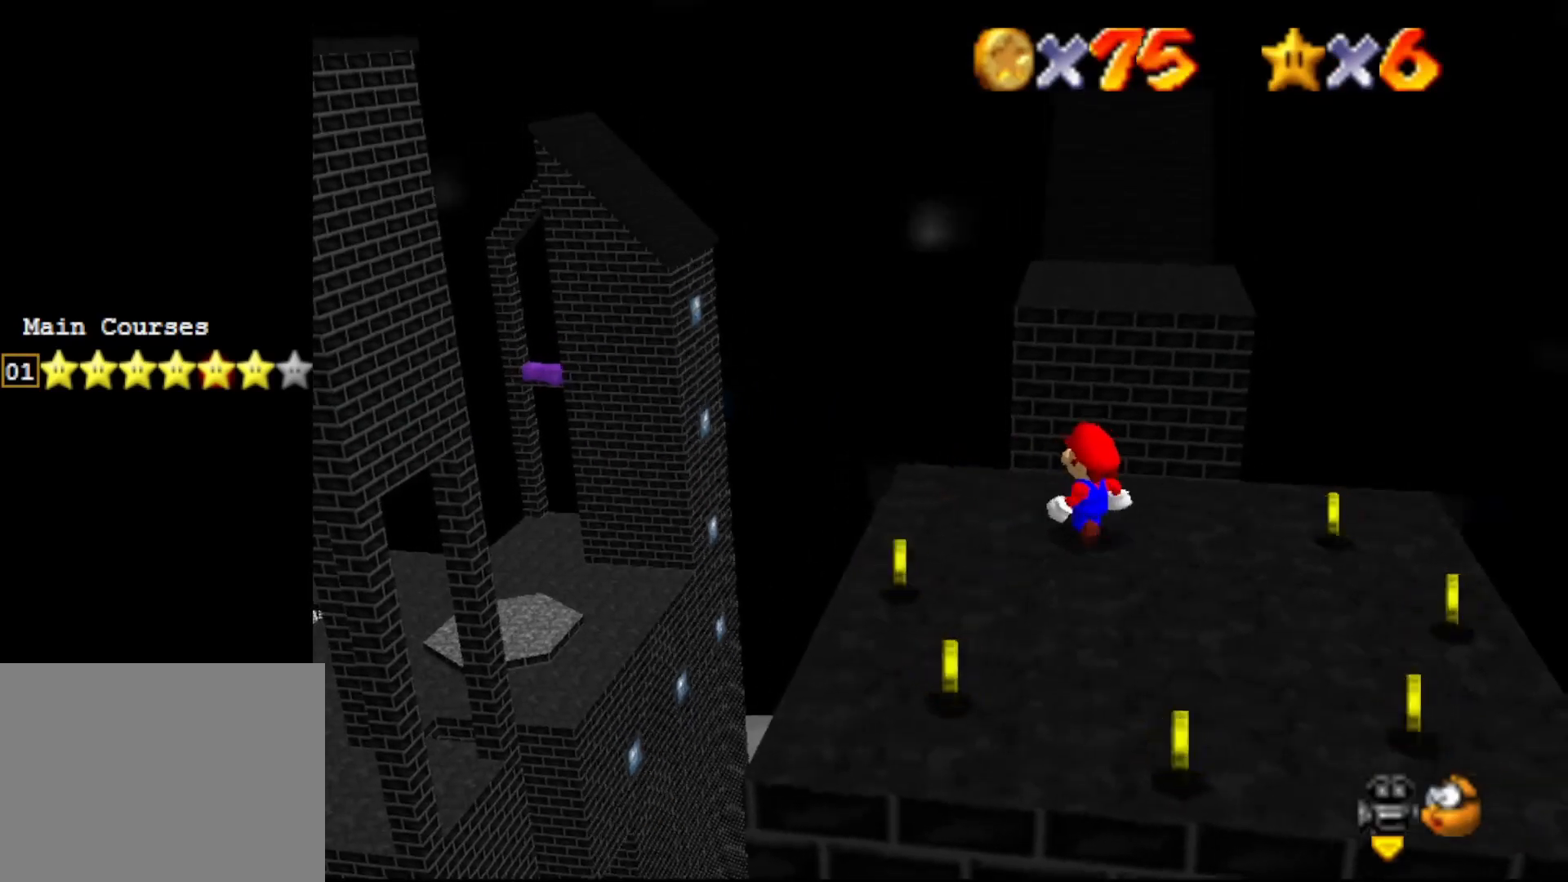
{"buttons": [], "left_stick": "down-left", "events": [[167, "left_stick", "left"], [317, "left_stick", "down-left"]]}
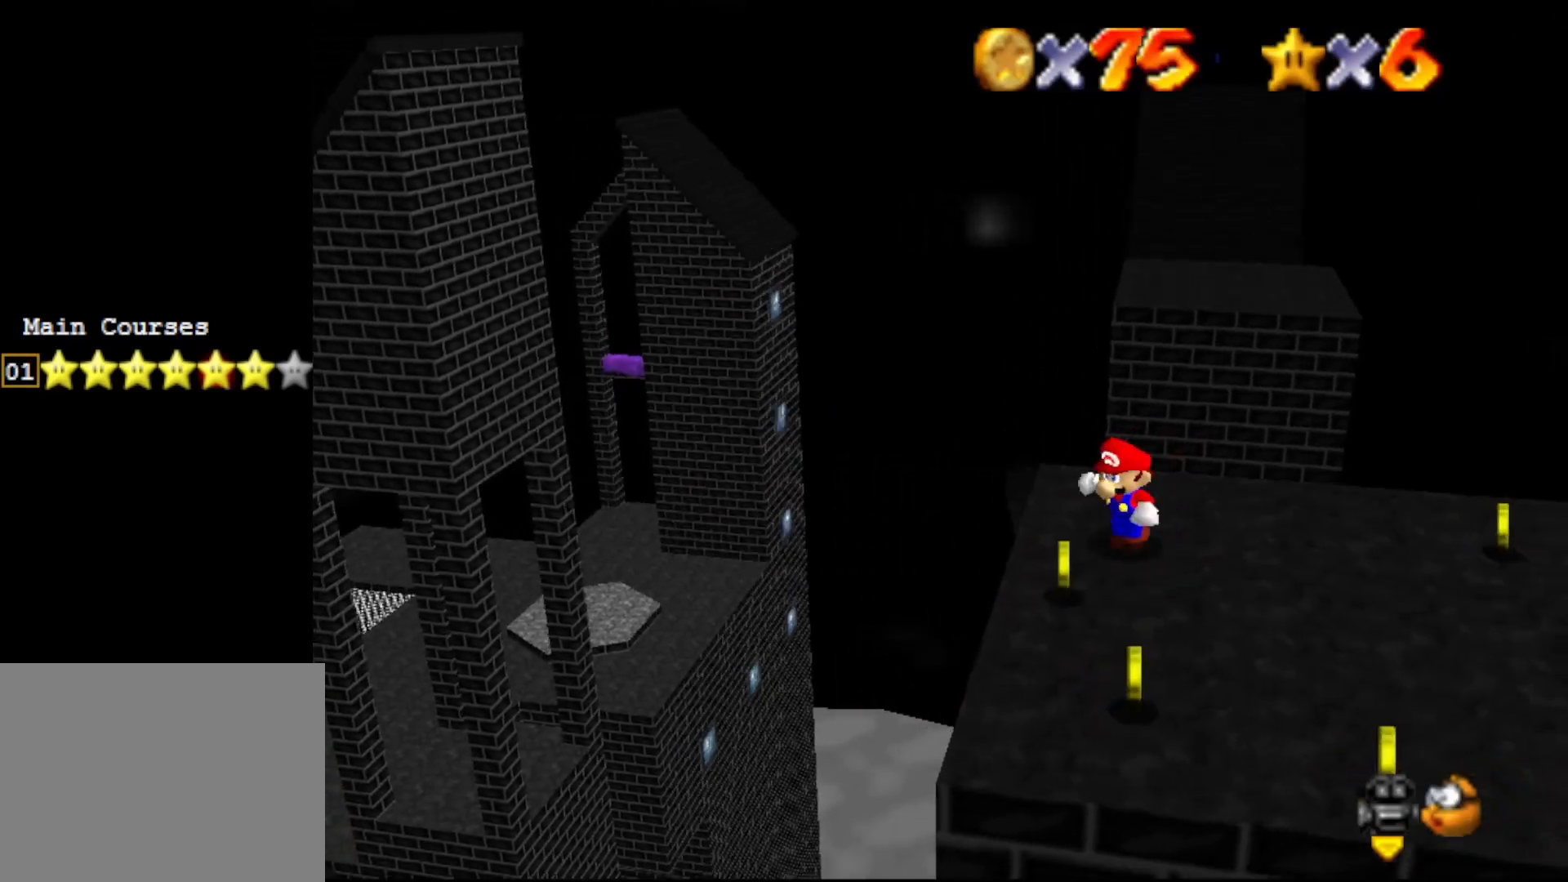
{"buttons": [], "left_stick": "down-right", "events": [[67, "left_stick", "down"], [350, "left_stick", "center"], [500, "left_stick", "down-right"]]}
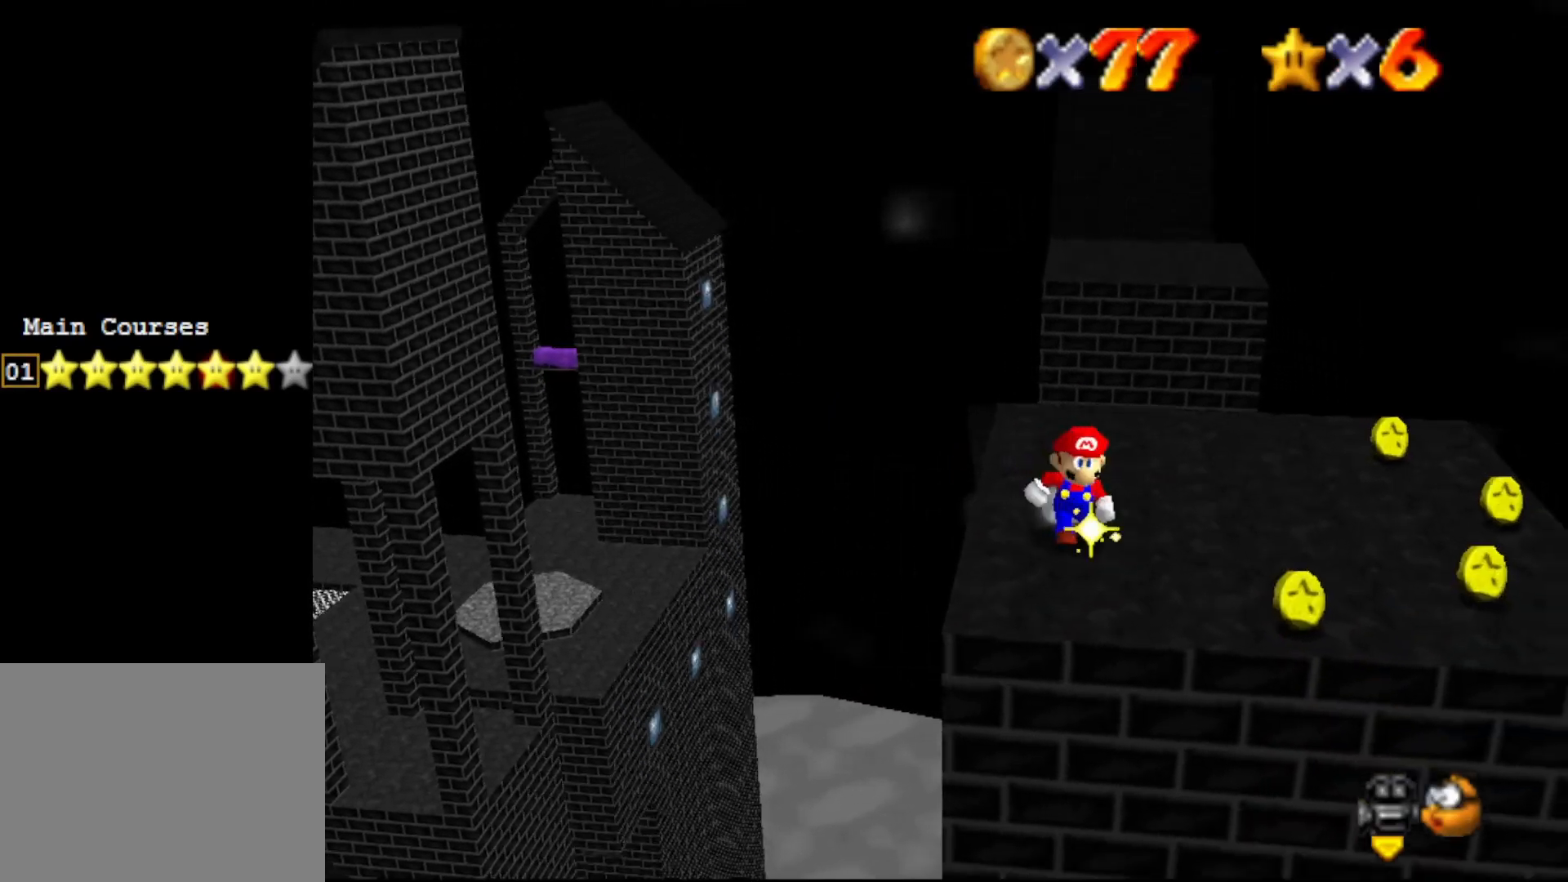
{"buttons": [], "left_stick": "down-right", "events": [[283, "left_stick", "right"], [450, "left_stick", "down-right"]]}
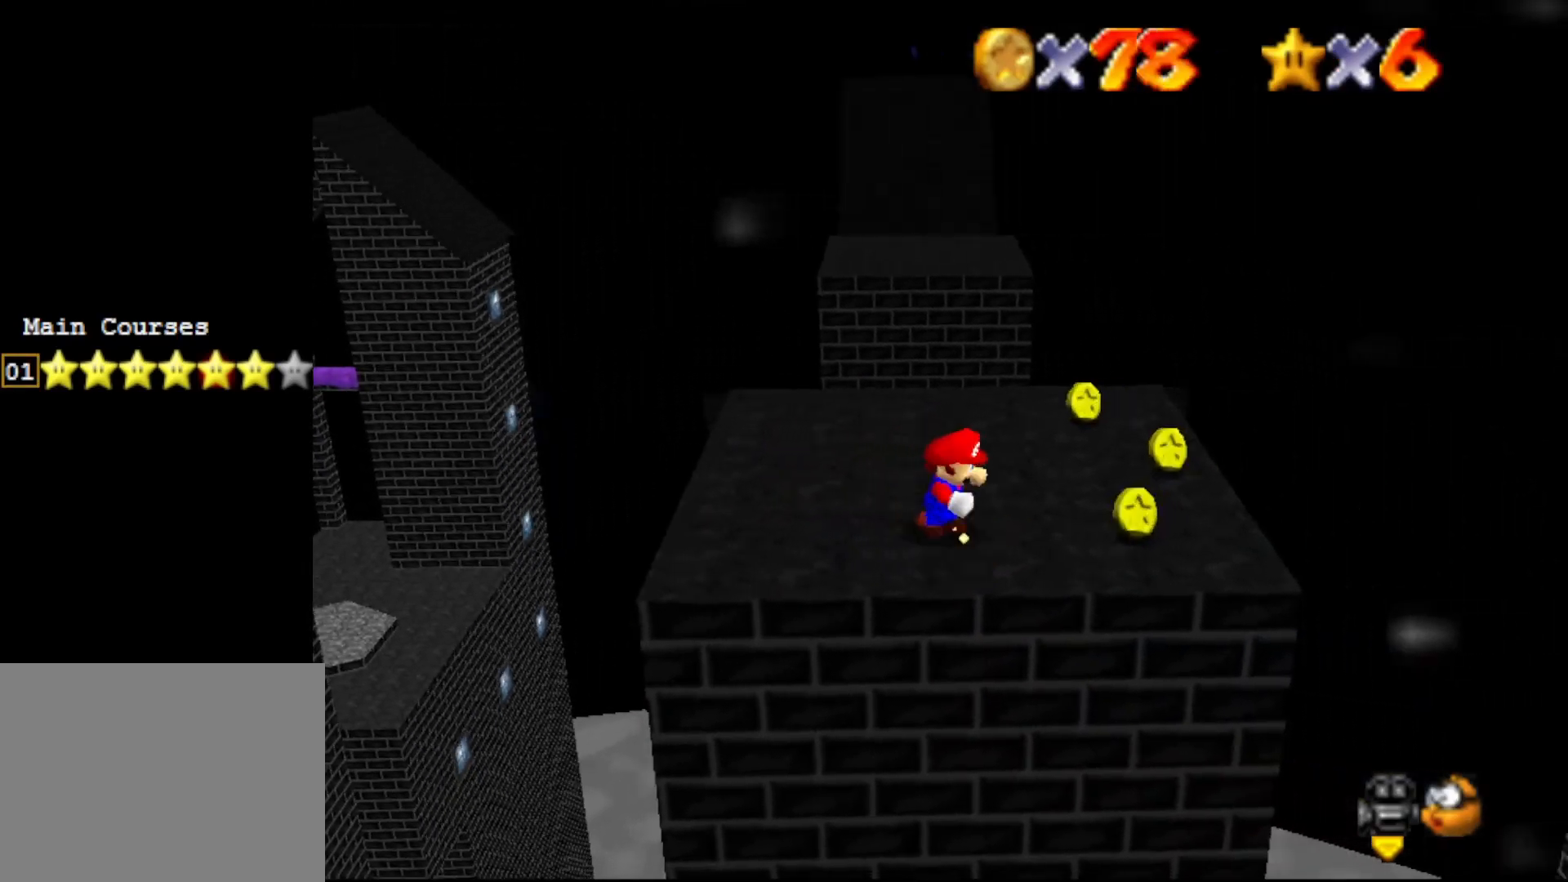
{"buttons": [], "left_stick": "up", "events": [[267, "left_stick", "up-right"], [433, "left_stick", "up"]]}
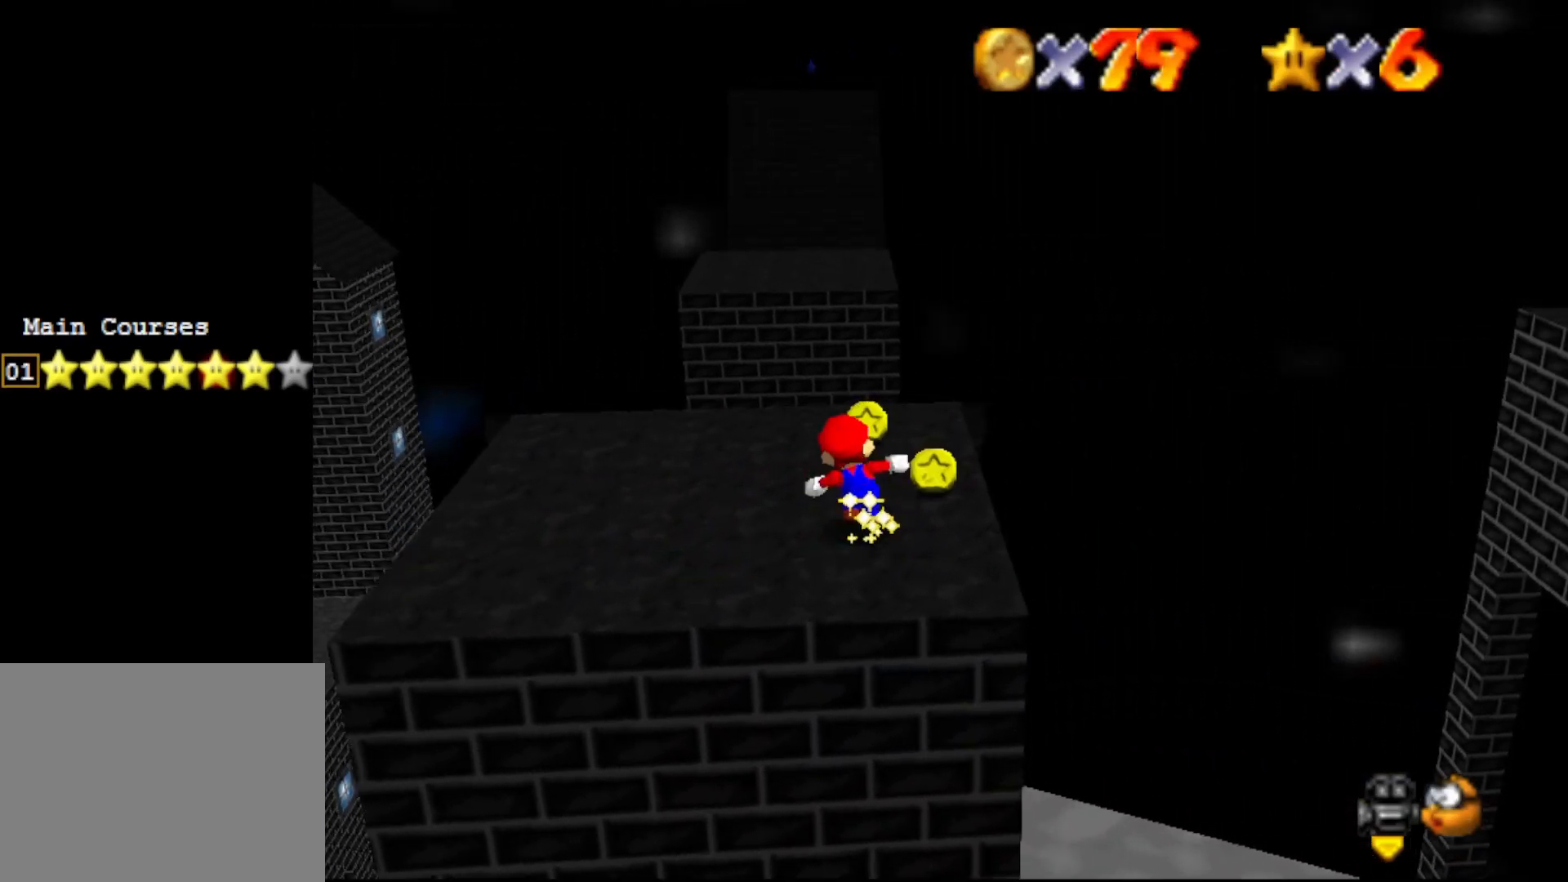
{"buttons": ["C_RIGHT"], "left_stick": "center", "events": [[83, "C_RIGHT", "down"], [133, "left_stick", "center"], [200, "C_RIGHT", "up"], [350, "C_RIGHT", "down"], [433, "C_RIGHT", "up"], [500, "C_RIGHT", "down"]]}
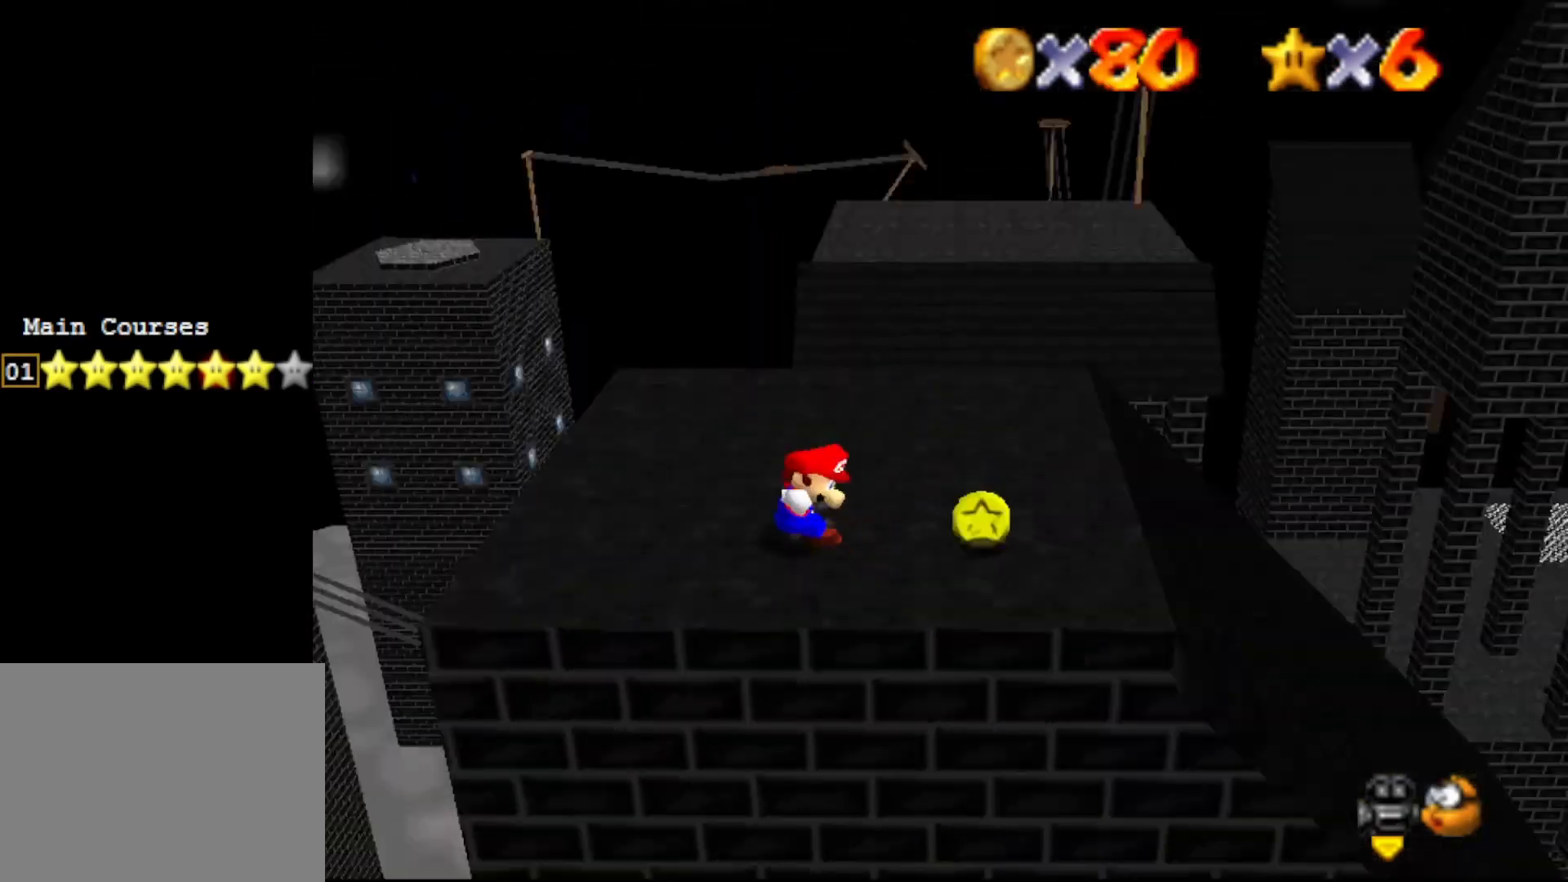
{"buttons": [], "left_stick": "center", "events": [[67, "C_RIGHT", "up"], [233, "left_stick", "right"], [383, "left_stick", "center"]]}
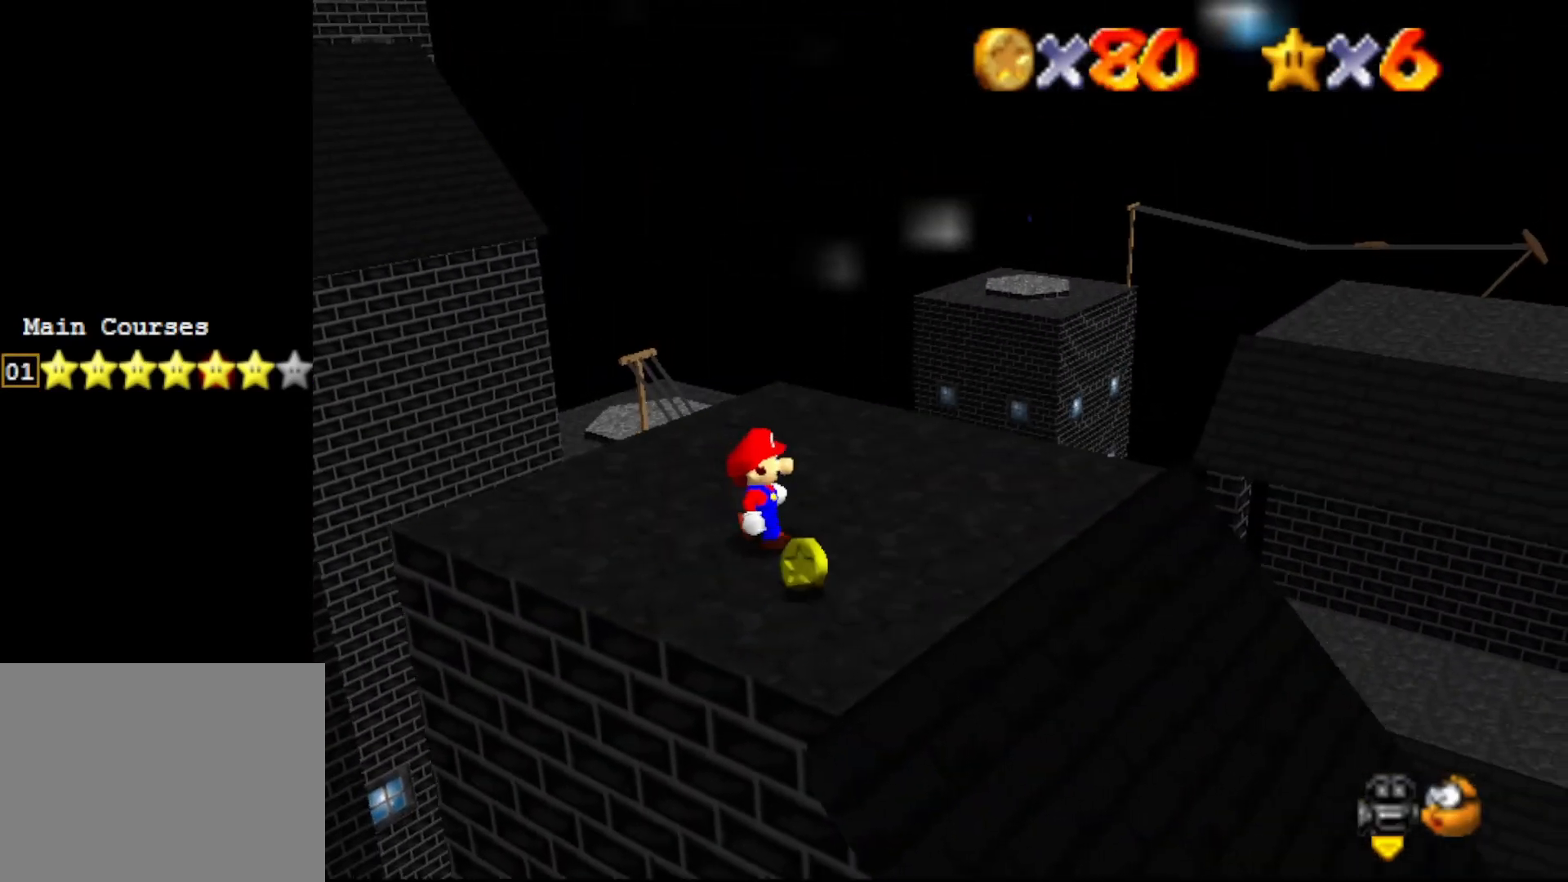
{"buttons": [], "left_stick": "down", "events": [[433, "left_stick", "down"]]}
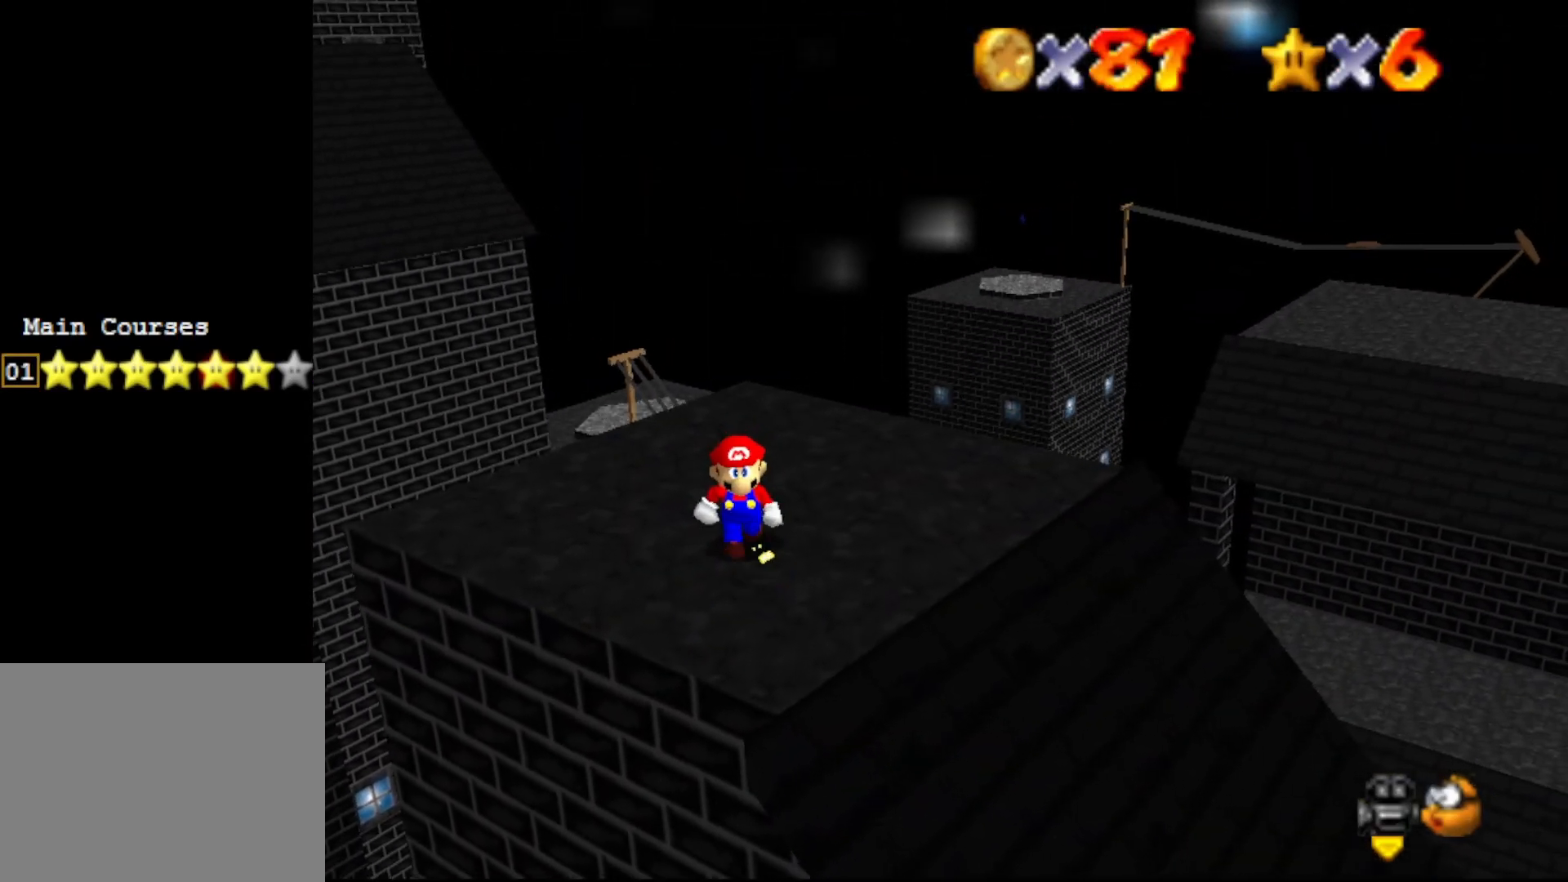
{"buttons": [], "left_stick": "center", "events": [[150, "left_stick", "center"]]}